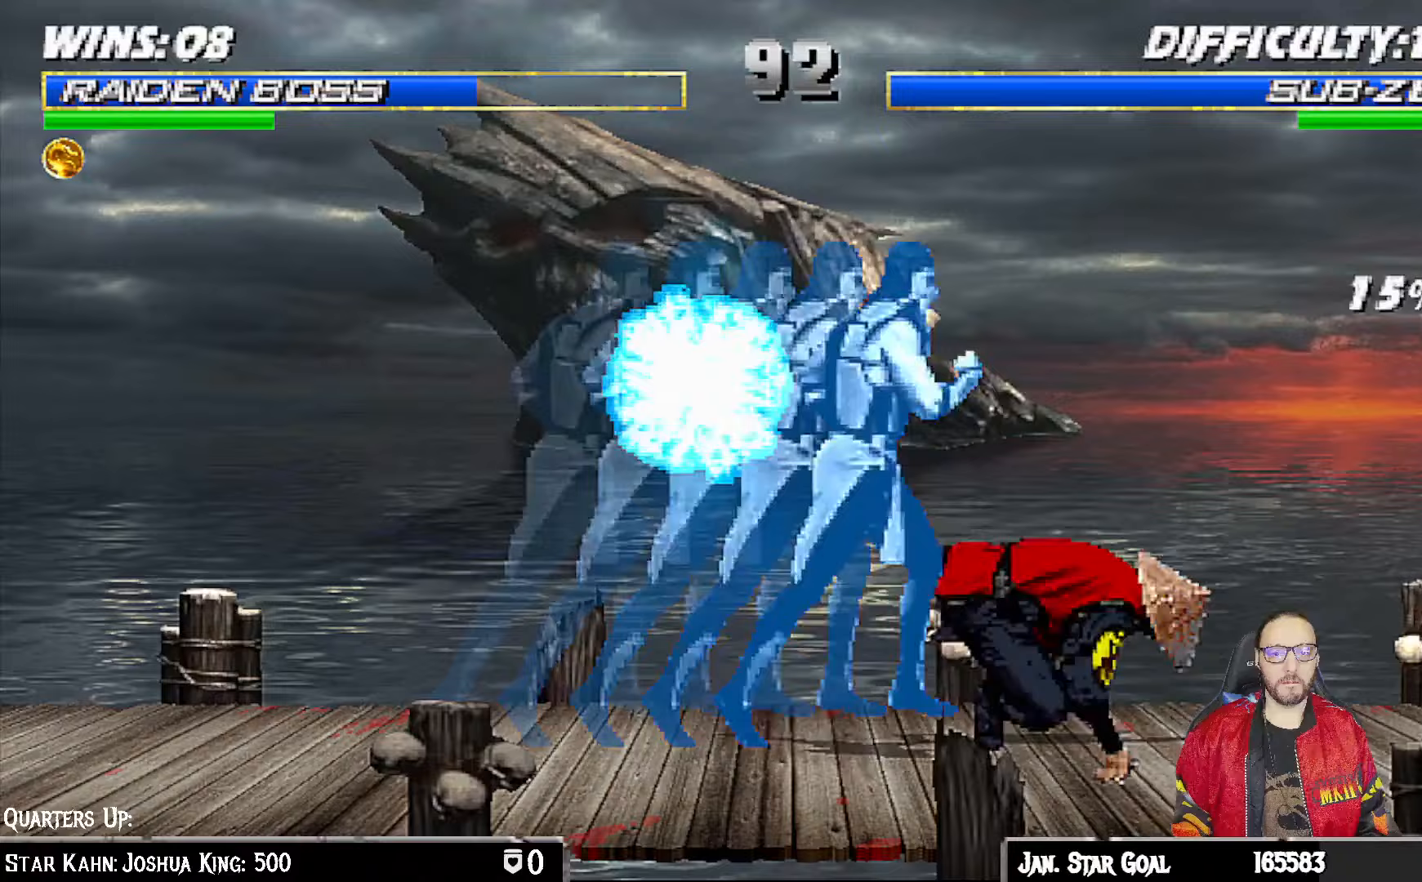
Gameplay with a controller (PlayStation layout); each line is a JSON object with the inputs held at the frame after it. "events" lists button and stick changes between this image and that frame as [ms after this image, input, new state], when the widget could be followed in between.
{"buttons": ["L1", "R1", "DPAD_DOWN", "DPAD_LEFT"], "left_stick": "center", "right_stick": "center", "events": [[150, "DPAD_RIGHT", "up"], [167, "L1", "up"], [217, "CIRCLE", "up"], [400, "DPAD_DOWN", "down"], [417, "L1", "down"], [417, "R1", "down"], [450, "DPAD_LEFT", "down"]]}
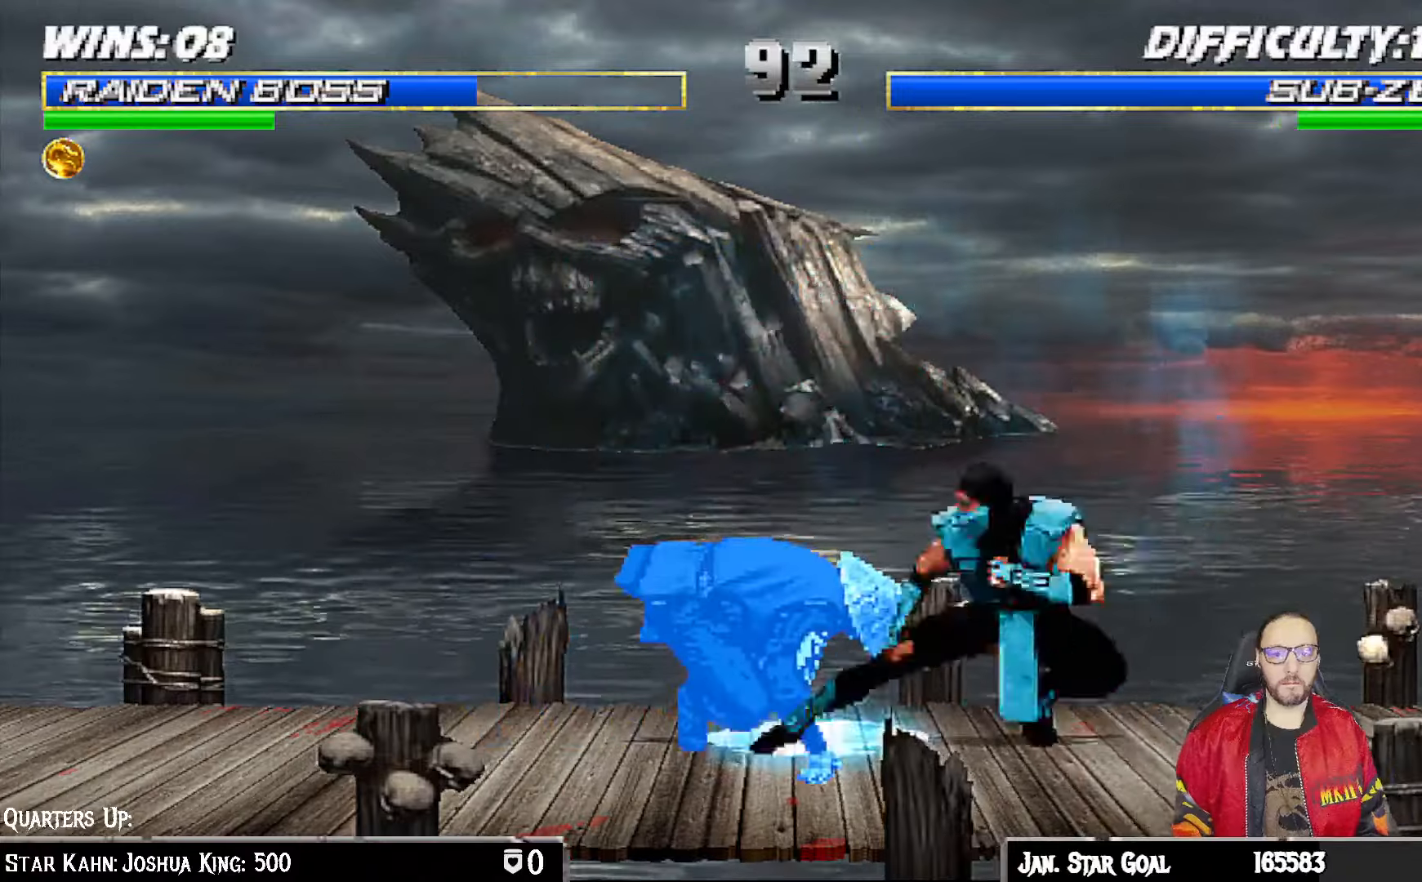
{"buttons": ["L1", "DPAD_DOWN"], "left_stick": "center", "right_stick": "center", "events": [[283, "DPAD_LEFT", "up"], [367, "L1", "up"], [383, "DPAD_DOWN", "up"], [450, "DPAD_DOWN", "down"], [450, "L1", "down"], [450, "R1", "up"]]}
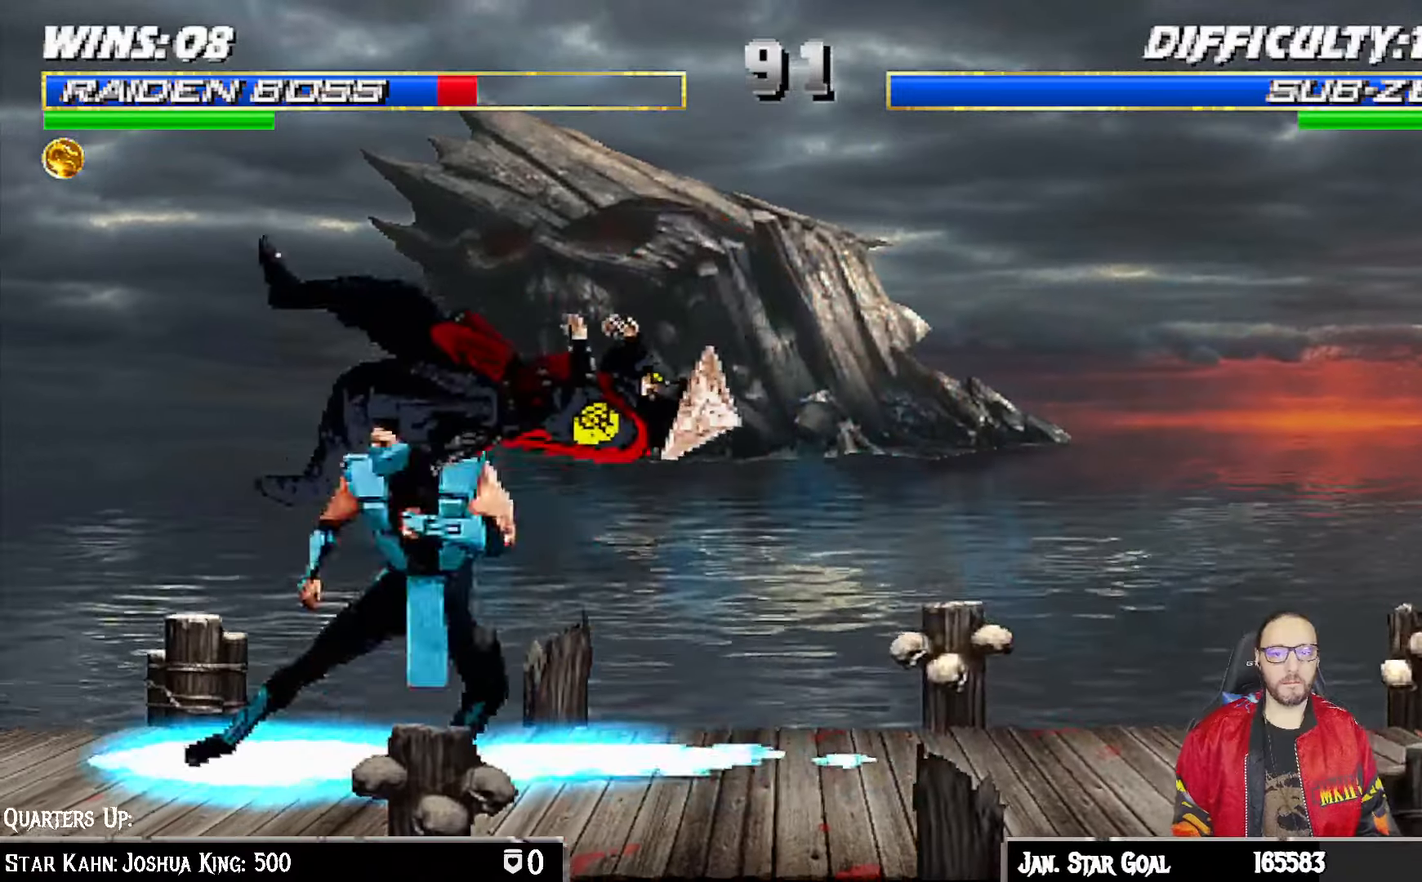
{"buttons": ["L1", "R1", "DPAD_DOWN", "DPAD_RIGHT"], "left_stick": "center", "right_stick": "center", "events": [[17, "DPAD_RIGHT", "down"], [33, "R1", "down"]]}
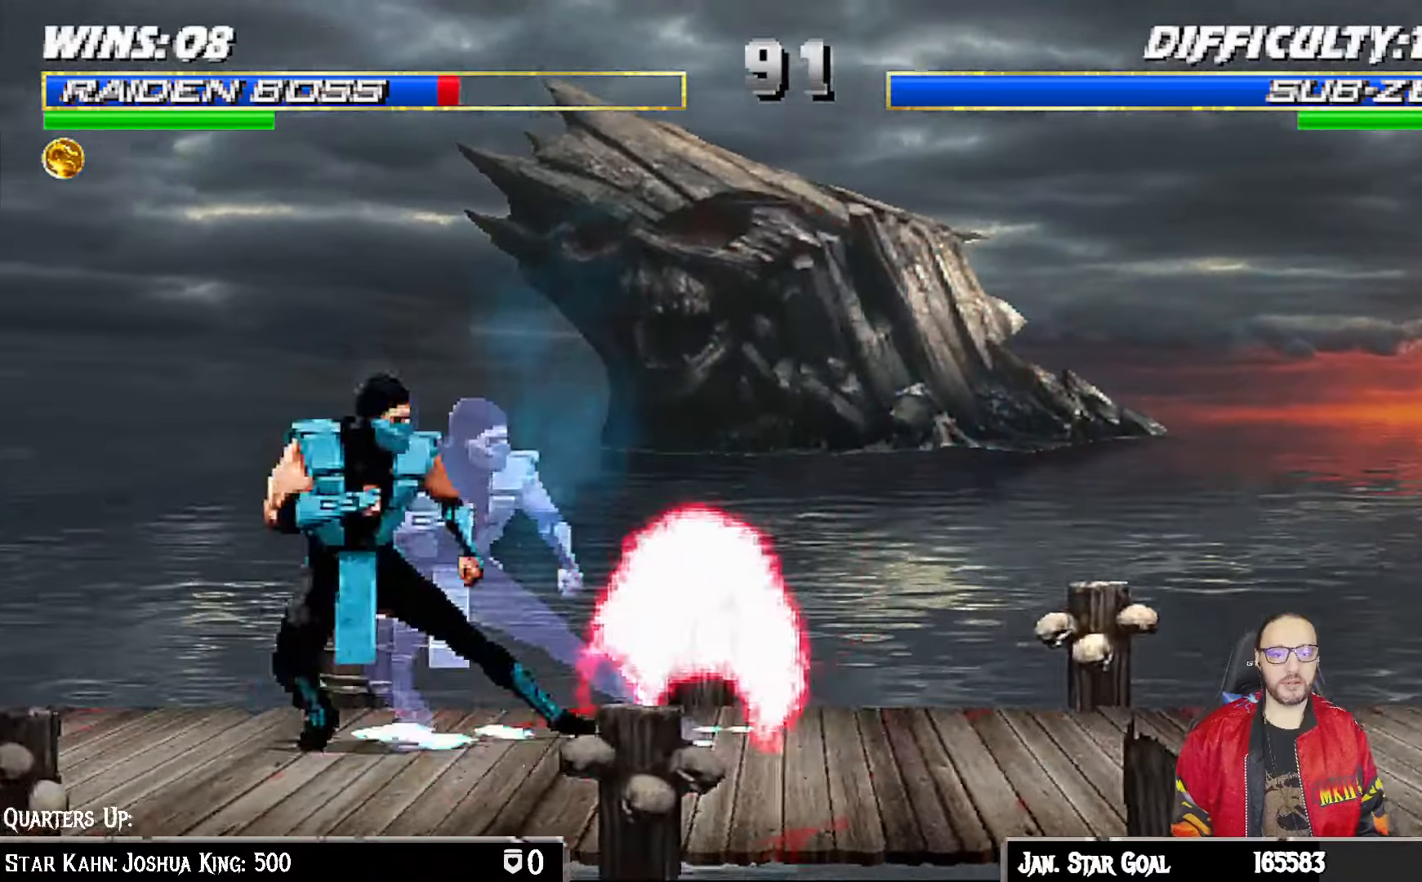
{"buttons": [], "left_stick": "center", "right_stick": "center", "events": [[417, "DPAD_RIGHT", "up"], [433, "DPAD_DOWN", "up"], [450, "L1", "up"], [467, "R1", "up"]]}
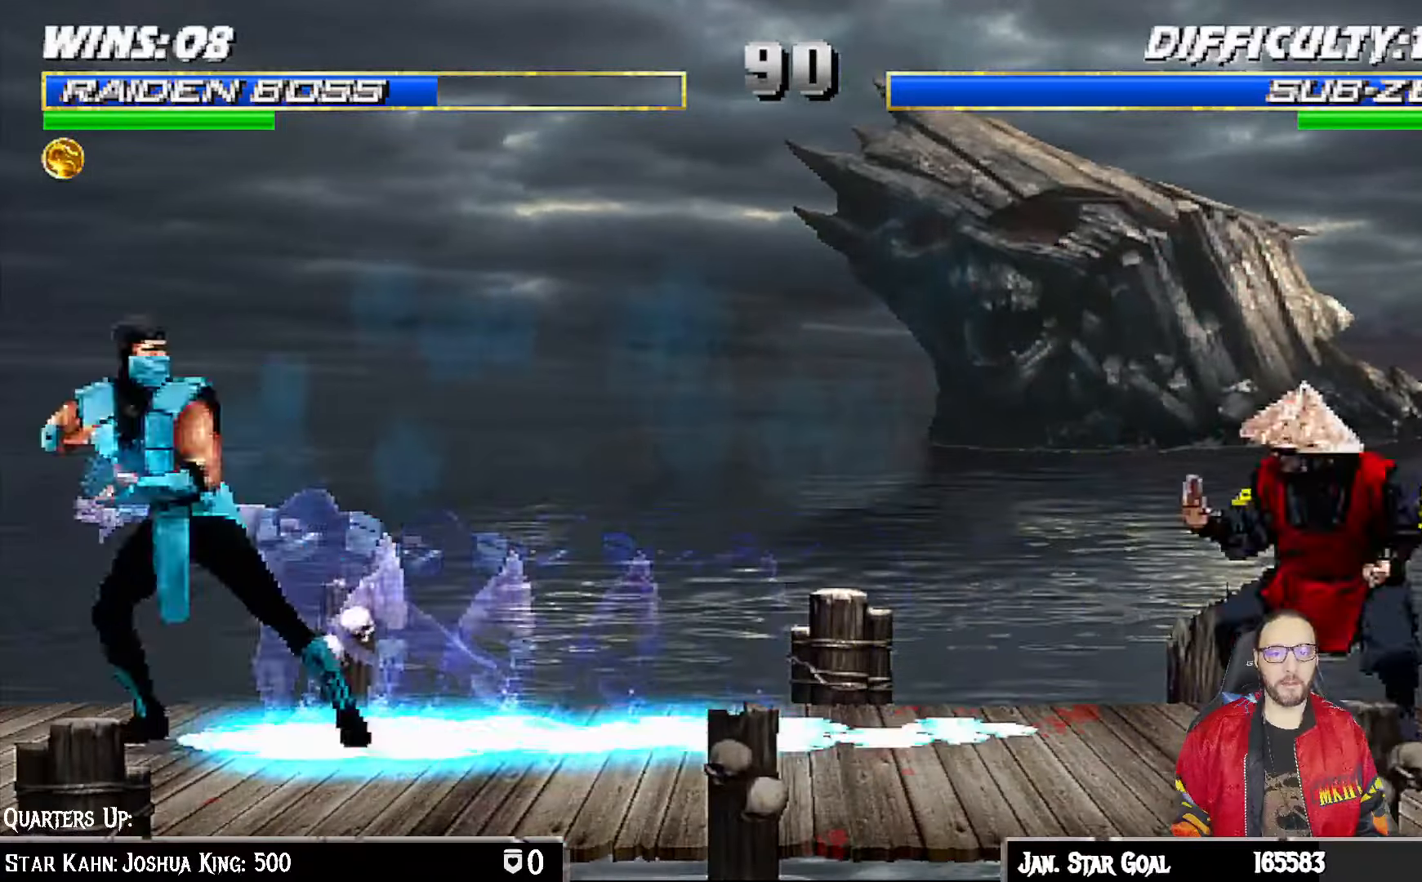
{"buttons": ["L1", "DPAD_UP", "DPAD_LEFT"], "left_stick": "center", "right_stick": "center", "events": [[183, "DPAD_LEFT", "down"], [200, "L1", "down"], [283, "DPAD_UP", "down"]]}
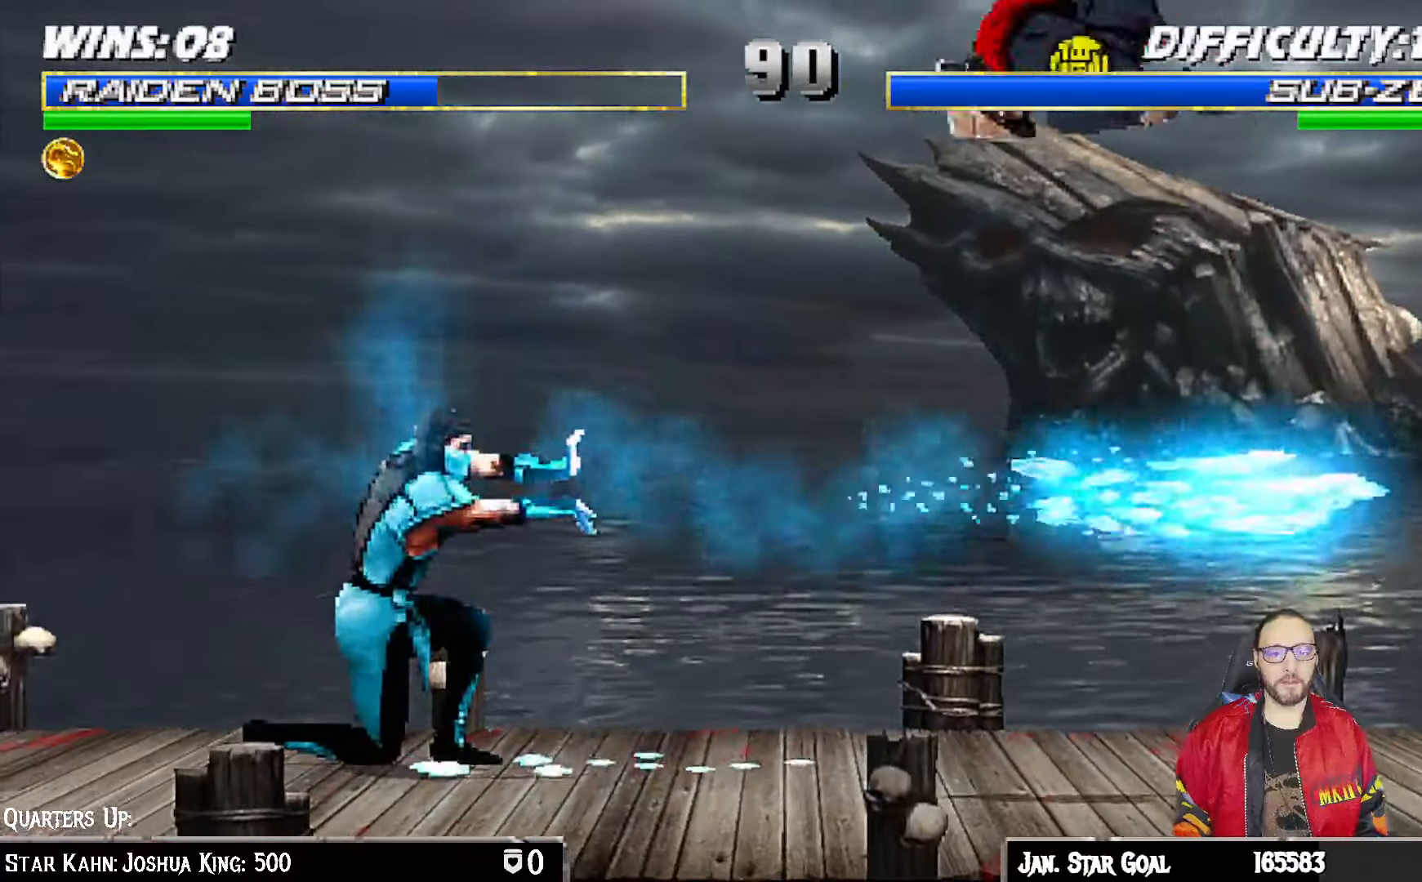
{"buttons": ["L1", "DPAD_LEFT"], "left_stick": "center", "right_stick": "center", "events": [[50, "DPAD_LEFT", "up"], [50, "DPAD_UP", "up"], [167, "SQUARE", "down"], [183, "DPAD_DOWN", "down"], [233, "DPAD_LEFT", "down"], [267, "DPAD_DOWN", "up"], [283, "SQUARE", "up"], [367, "SQUARE", "down"], [433, "SQUARE", "up"]]}
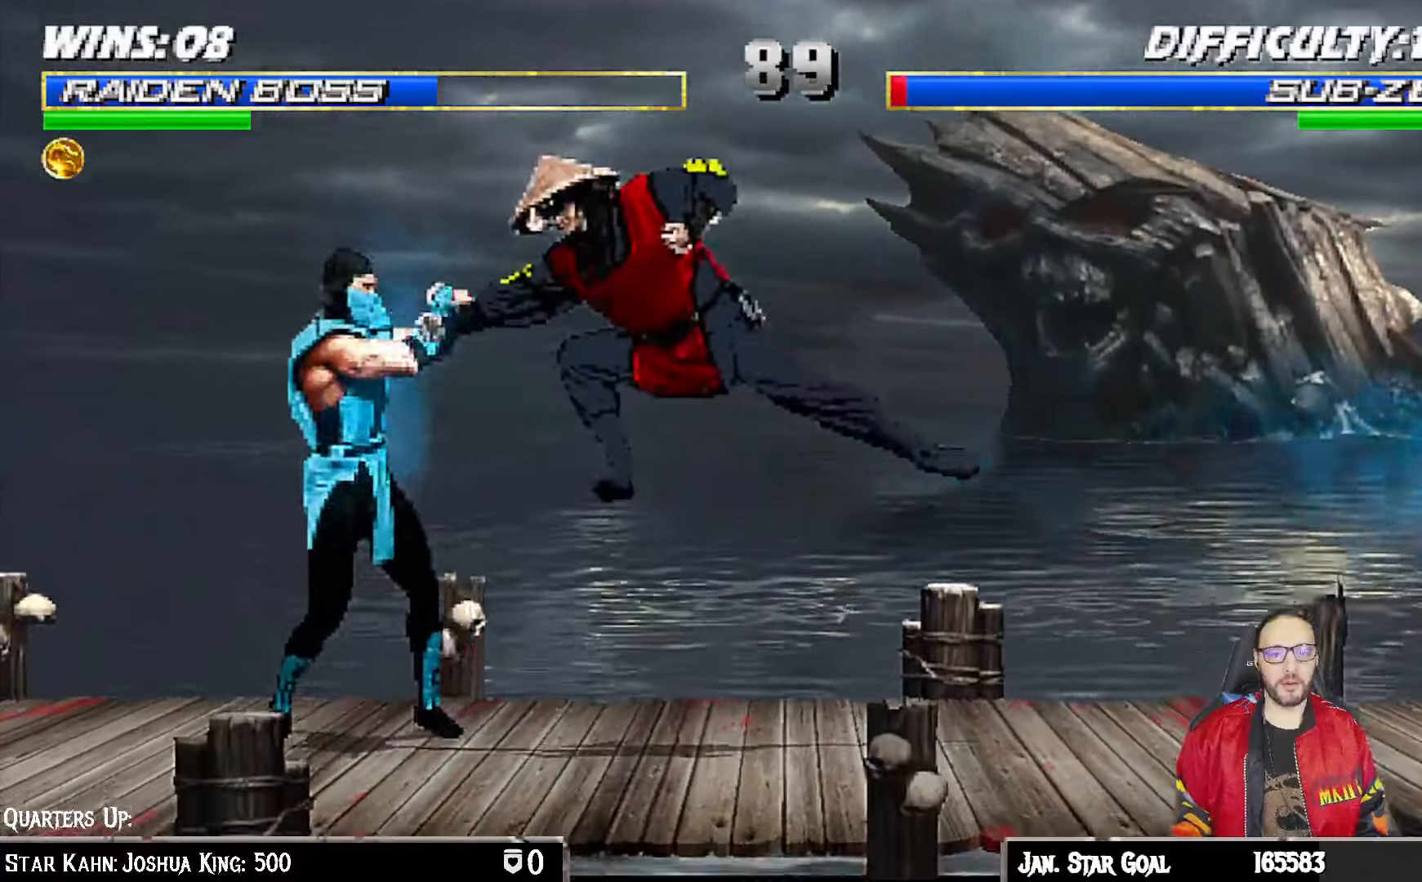
{"buttons": ["CROSS", "L1", "DPAD_DOWN"], "left_stick": "center", "right_stick": "center", "events": [[33, "SQUARE", "down"], [83, "DPAD_DOWN", "down"], [83, "DPAD_LEFT", "up"], [100, "SQUARE", "up"], [167, "SQUARE", "down"], [250, "CROSS", "down"], [250, "SQUARE", "up"], [350, "CROSS", "up"], [400, "CROSS", "down"]]}
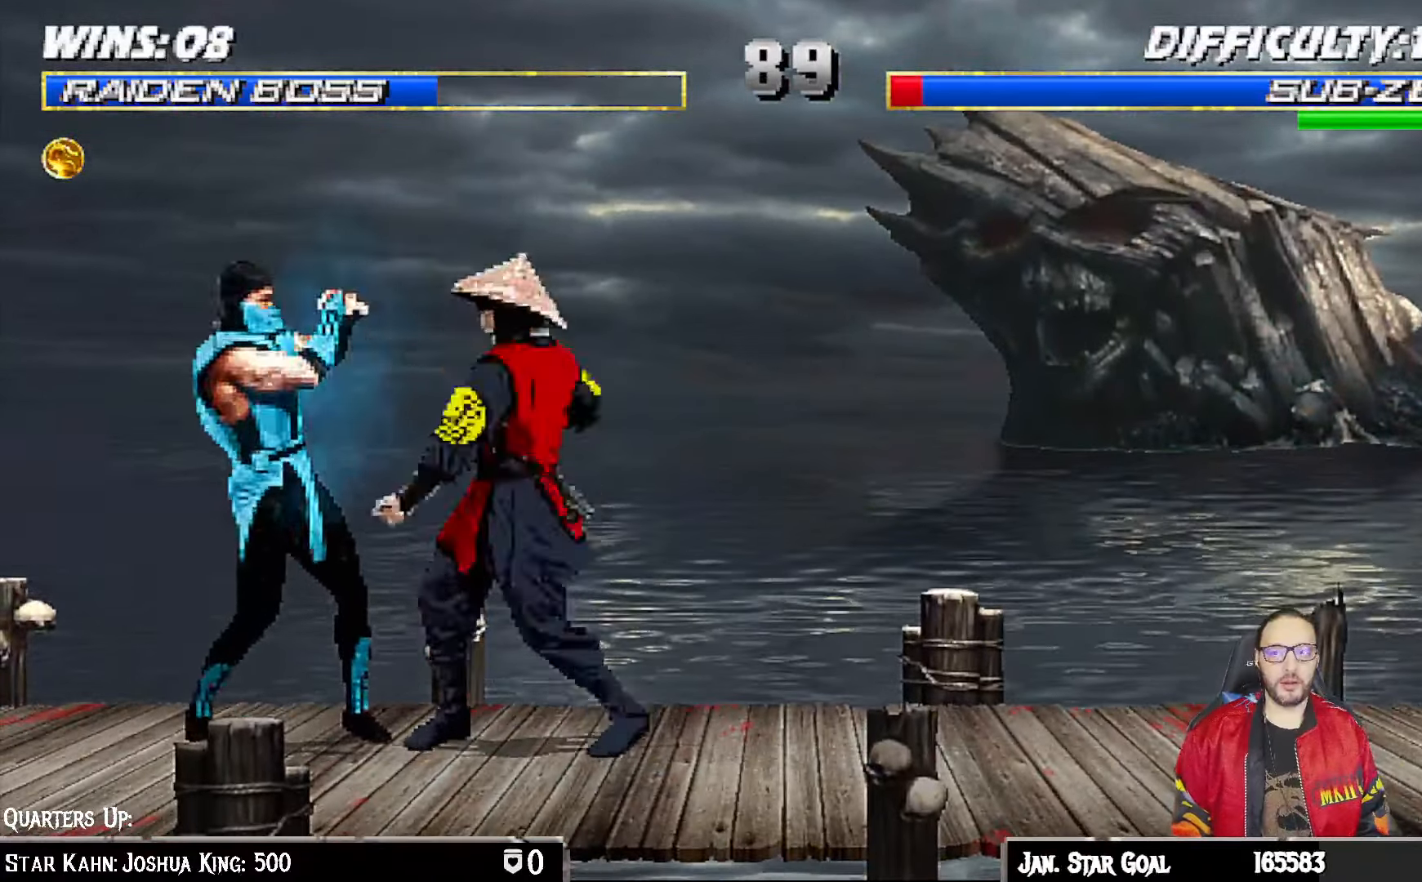
{"buttons": [], "left_stick": "center", "right_stick": "center", "events": [[33, "CROSS", "up"], [100, "CROSS", "down"], [150, "DPAD_RIGHT", "down"], [233, "CROSS", "up"], [233, "DPAD_RIGHT", "up"], [267, "CROSS", "down"], [267, "DPAD_DOWN", "up"], [317, "L1", "up"], [467, "CROSS", "up"]]}
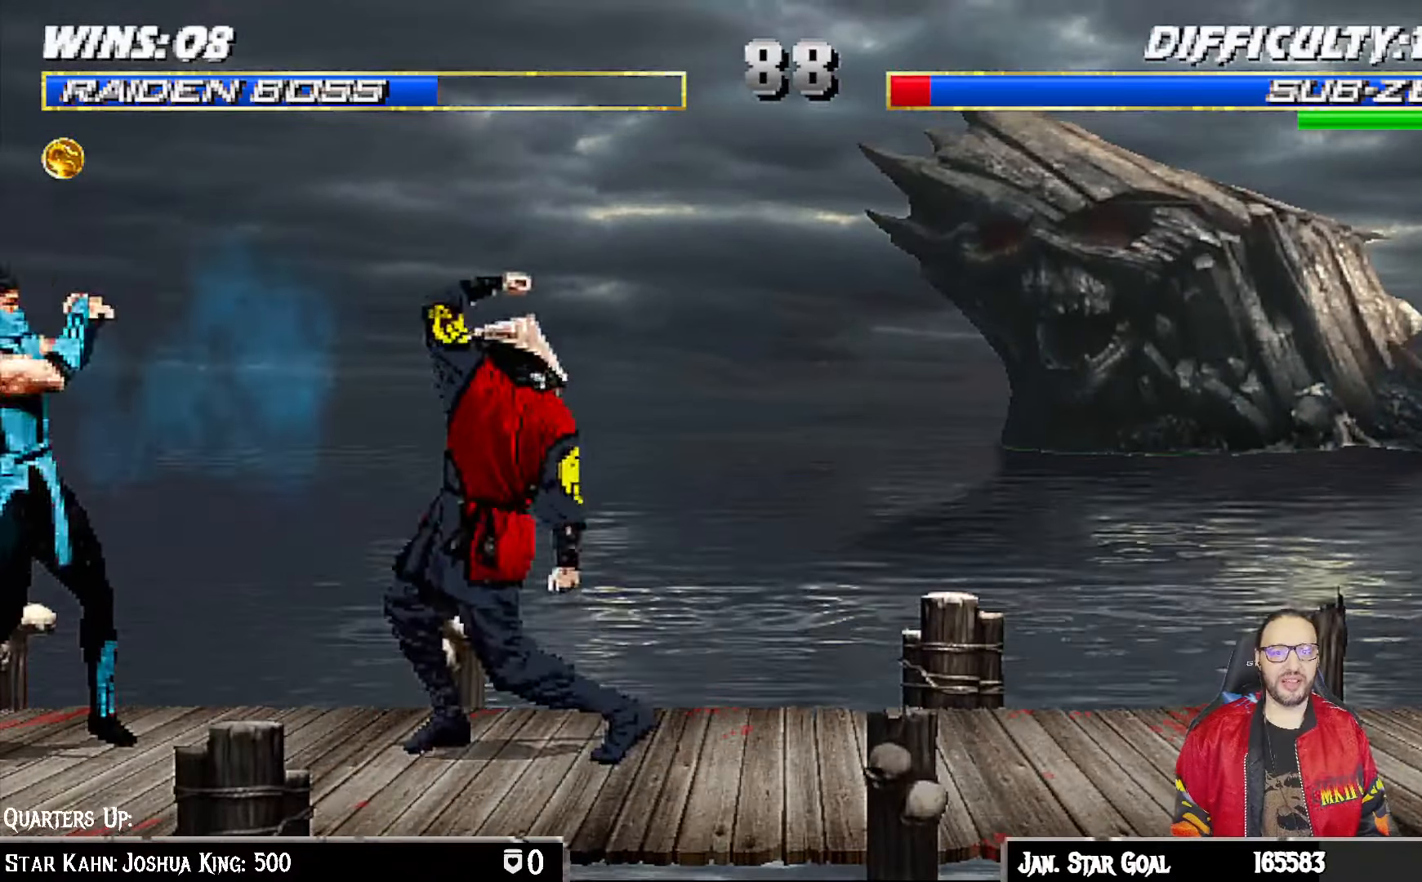
{"buttons": ["L1", "DPAD_RIGHT"], "left_stick": "center", "right_stick": "center", "events": [[283, "L1", "down"], [300, "DPAD_LEFT", "down"], [300, "DPAD_UP", "down"], [450, "DPAD_LEFT", "up"], [483, "DPAD_UP", "up"], [500, "DPAD_RIGHT", "down"]]}
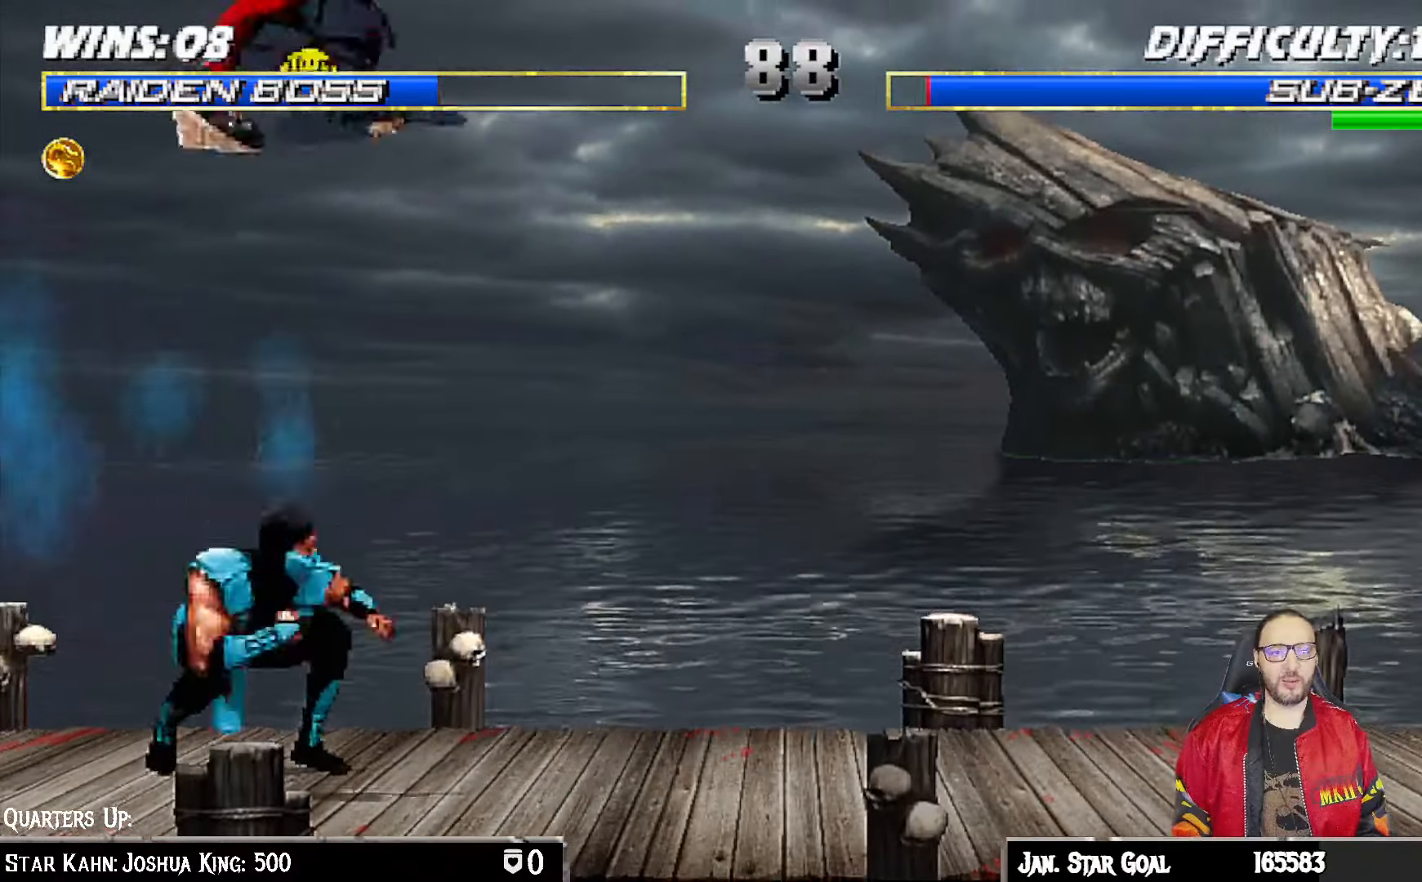
{"buttons": ["L1", "DPAD_DOWN"], "left_stick": "center", "right_stick": "center", "events": [[233, "SQUARE", "down"], [333, "DPAD_RIGHT", "up"], [350, "SQUARE", "up"], [433, "DPAD_DOWN", "down"], [433, "SQUARE", "down"], [500, "SQUARE", "up"]]}
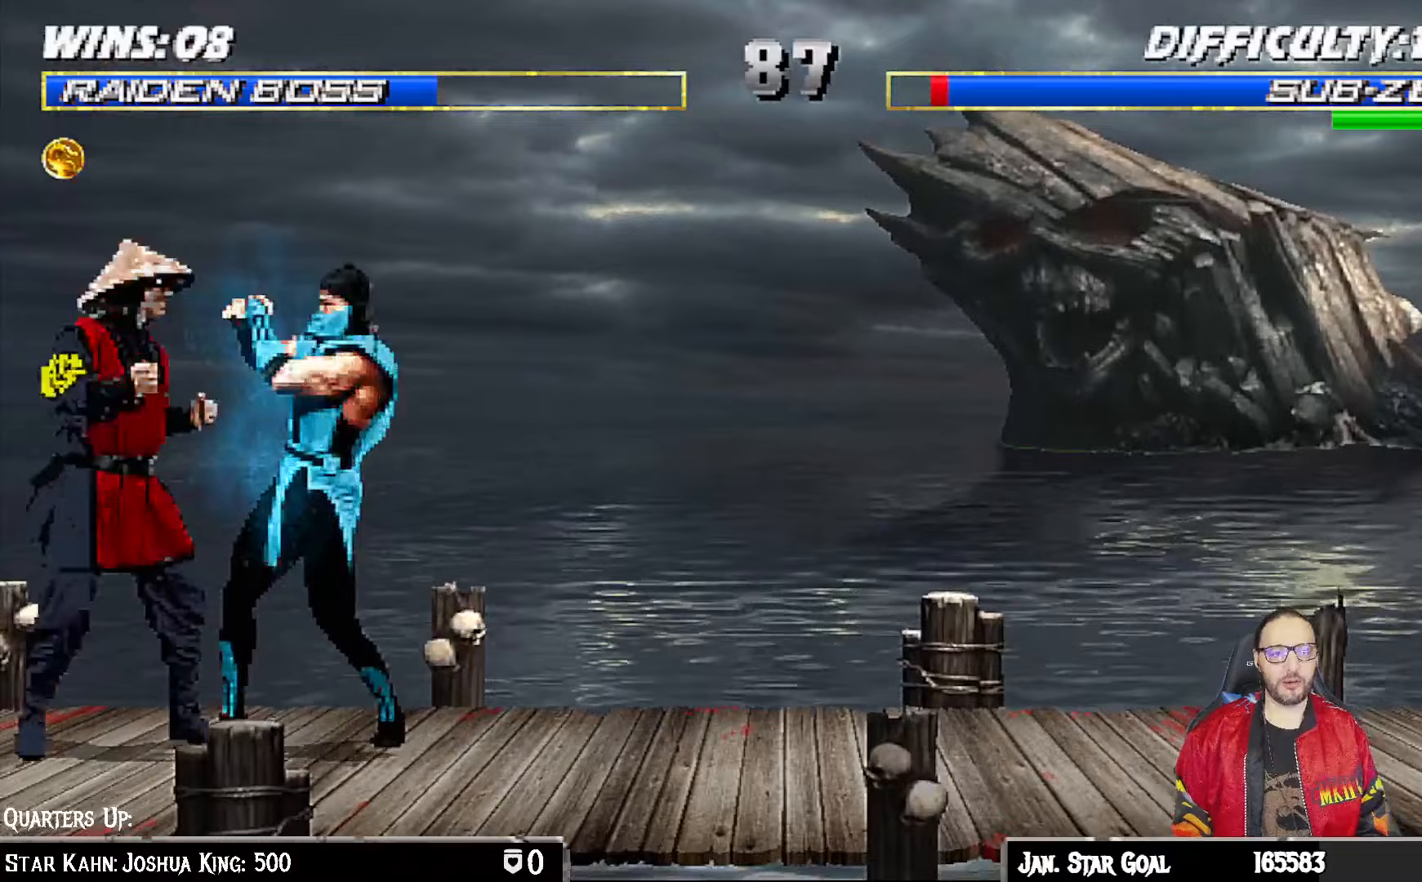
{"buttons": ["CROSS", "L1", "DPAD_DOWN", "DPAD_RIGHT"], "left_stick": "center", "right_stick": "center", "events": [[100, "SQUARE", "down"], [183, "CROSS", "down"], [200, "SQUARE", "up"], [267, "CROSS", "up"], [333, "CROSS", "down"], [417, "DPAD_RIGHT", "down"], [433, "CROSS", "up"], [500, "CROSS", "down"]]}
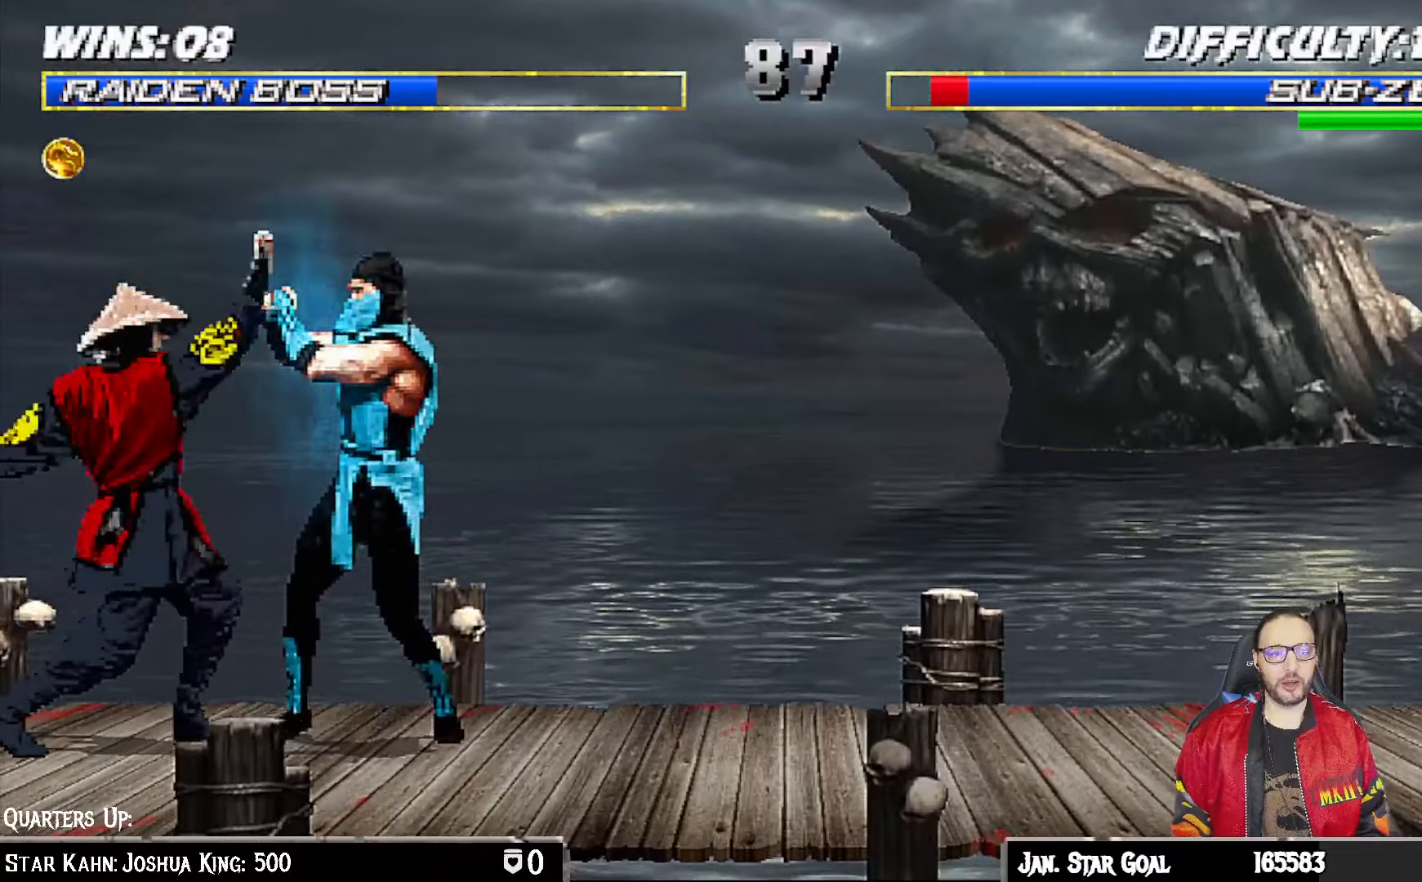
{"buttons": [], "left_stick": "center", "right_stick": "center", "events": [[100, "CROSS", "up"], [150, "CROSS", "down"], [183, "DPAD_RIGHT", "up"], [233, "DPAD_DOWN", "up"], [283, "L1", "up"], [350, "CROSS", "up"]]}
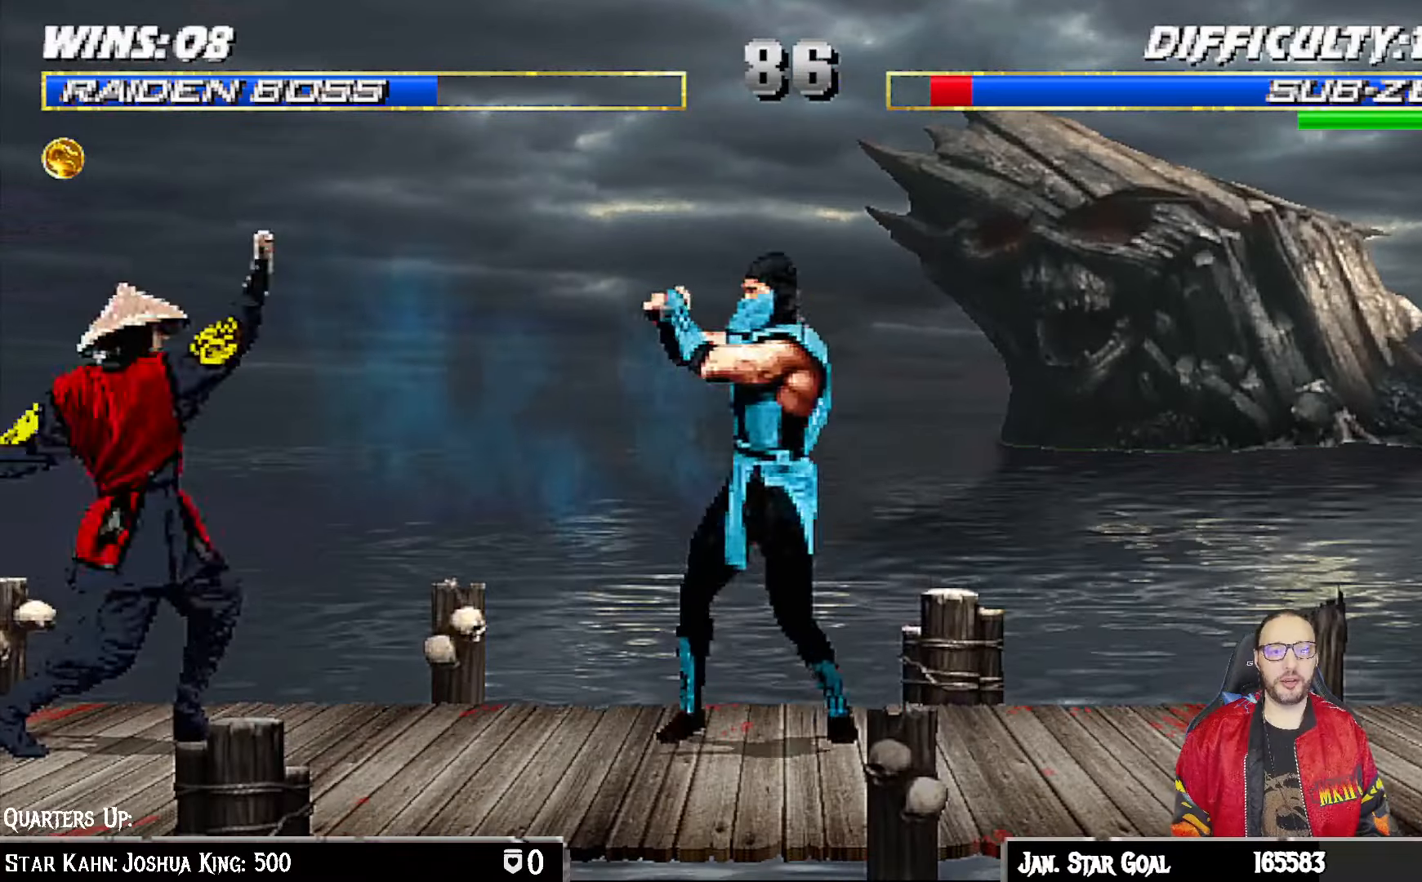
{"buttons": ["L1", "DPAD_UP", "DPAD_RIGHT"], "left_stick": "center", "right_stick": "center", "events": [[50, "DPAD_LEFT", "down"], [200, "DPAD_LEFT", "up"], [317, "L1", "down"], [333, "DPAD_RIGHT", "down"], [333, "DPAD_UP", "down"]]}
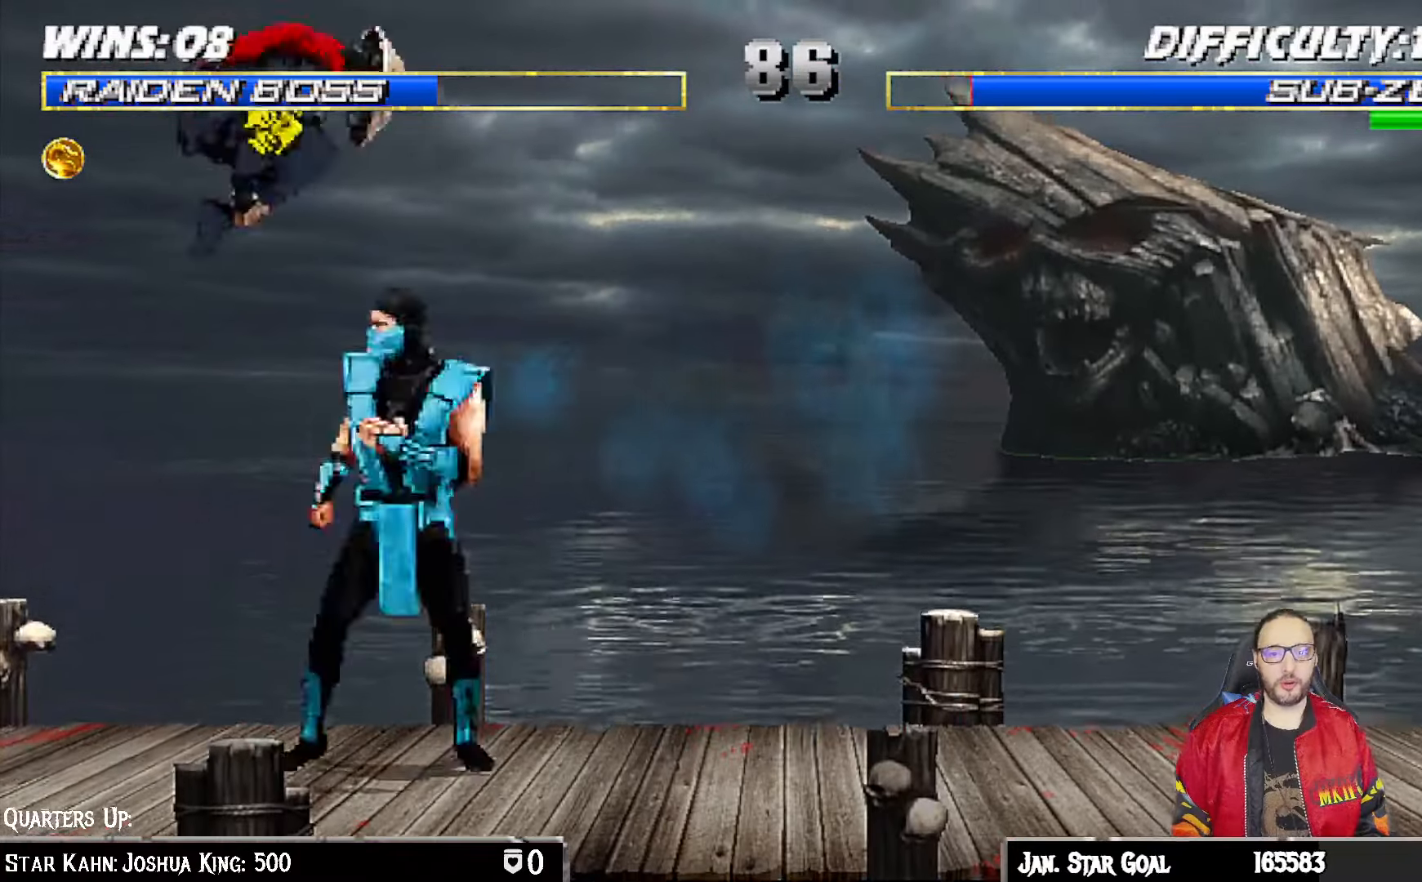
{"buttons": [], "left_stick": "center", "right_stick": "center", "events": [[183, "DPAD_UP", "up"], [200, "DPAD_RIGHT", "up"], [267, "SQUARE", "down"], [350, "SQUARE", "up"], [367, "L1", "up"]]}
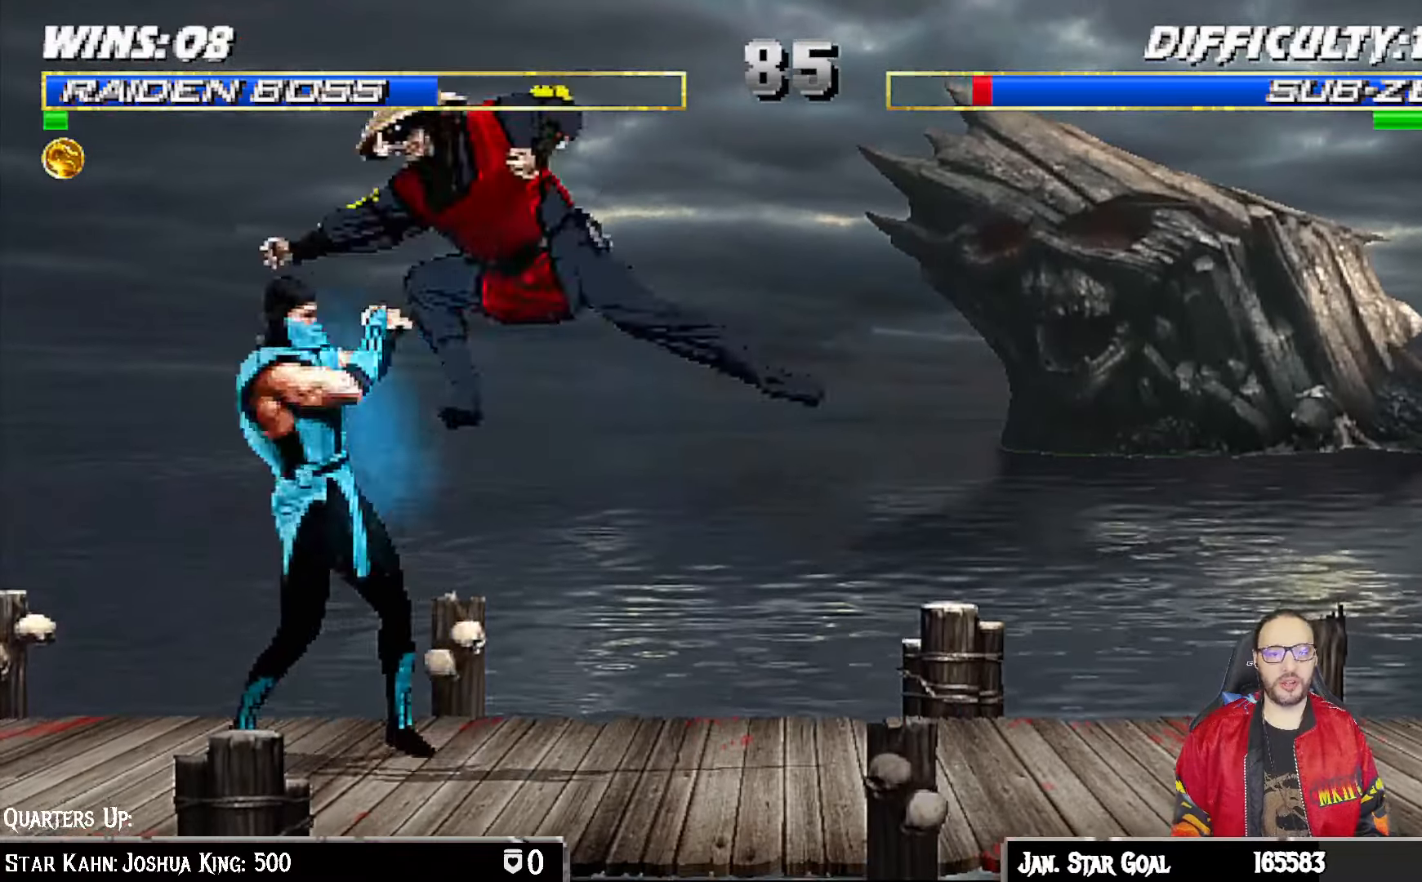
{"buttons": ["CIRCLE", "L1", "DPAD_RIGHT"], "left_stick": "center", "right_stick": "center", "events": [[100, "DPAD_RIGHT", "down"], [100, "L1", "down"], [267, "CIRCLE", "down"], [350, "CIRCLE", "up"], [400, "CIRCLE", "down"]]}
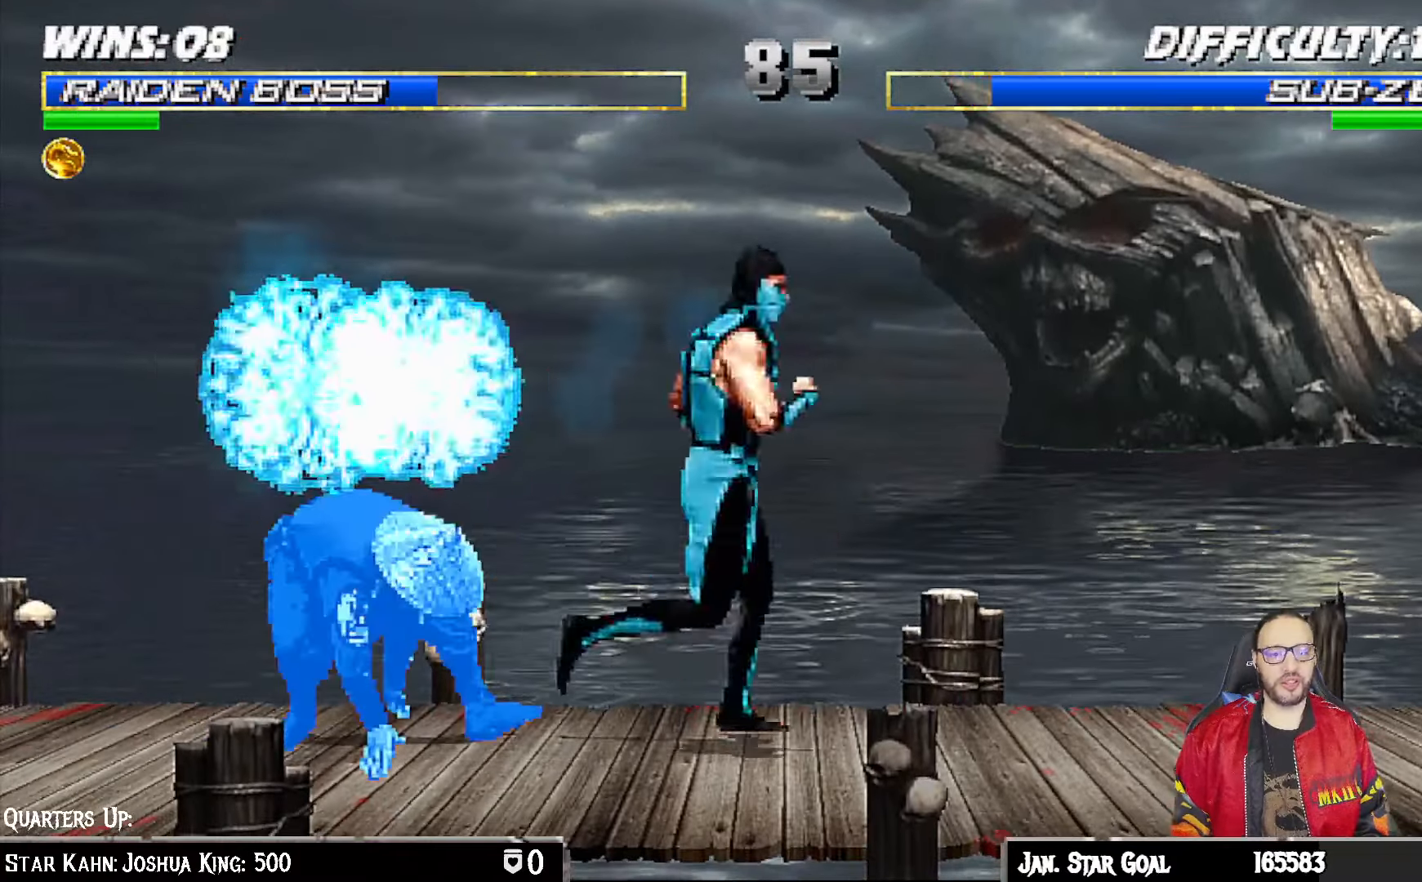
{"buttons": ["L1", "R1", "DPAD_DOWN", "DPAD_LEFT"], "left_stick": "center", "right_stick": "center", "events": [[67, "DPAD_RIGHT", "up"], [83, "CIRCLE", "up"], [83, "L1", "up"], [300, "R1", "down"], [317, "DPAD_DOWN", "down"], [317, "L1", "down"], [350, "DPAD_LEFT", "down"]]}
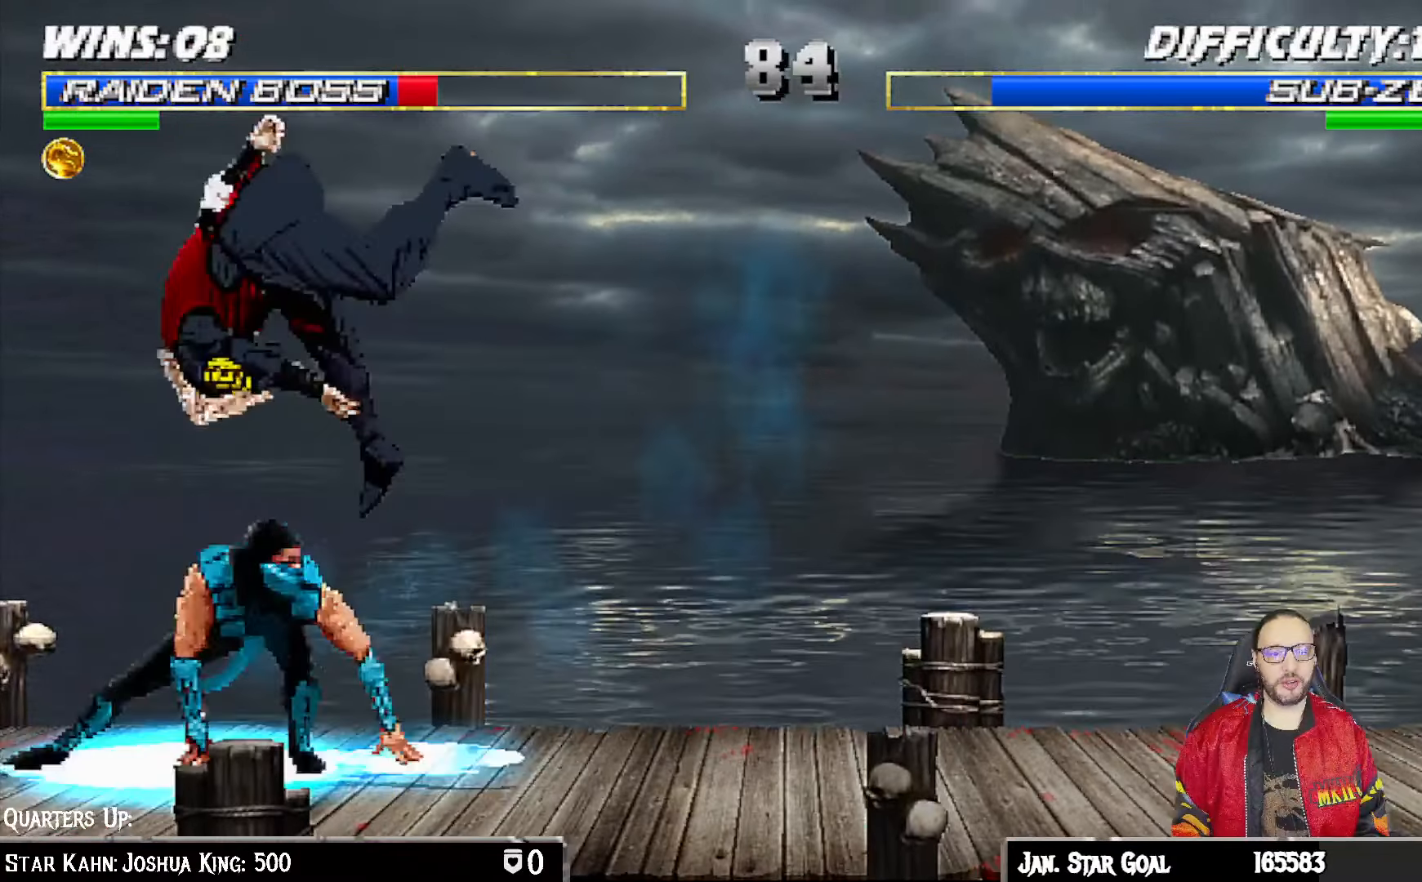
{"buttons": ["L1", "R1", "DPAD_DOWN", "DPAD_LEFT"], "left_stick": "center", "right_stick": "center", "events": [[67, "DPAD_LEFT", "up"], [117, "DPAD_DOWN", "up"], [133, "L1", "up"], [217, "DPAD_DOWN", "down"], [217, "R1", "up"], [233, "L1", "down"], [250, "DPAD_LEFT", "down"], [317, "R1", "down"]]}
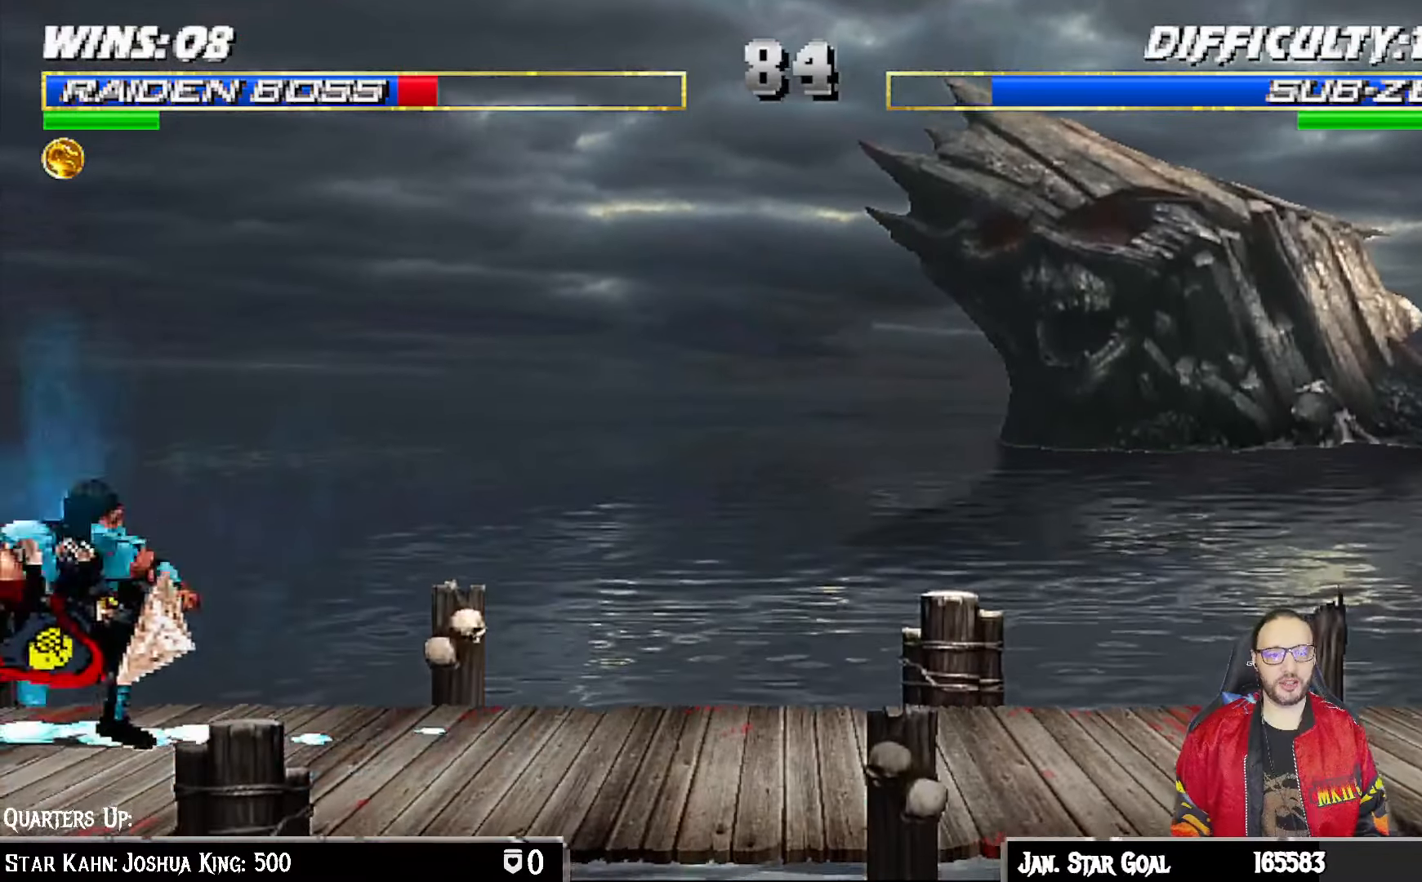
{"buttons": ["L1", "R1", "DPAD_DOWN", "DPAD_RIGHT"], "left_stick": "center", "right_stick": "center", "events": [[17, "DPAD_LEFT", "up"], [67, "DPAD_RIGHT", "down"]]}
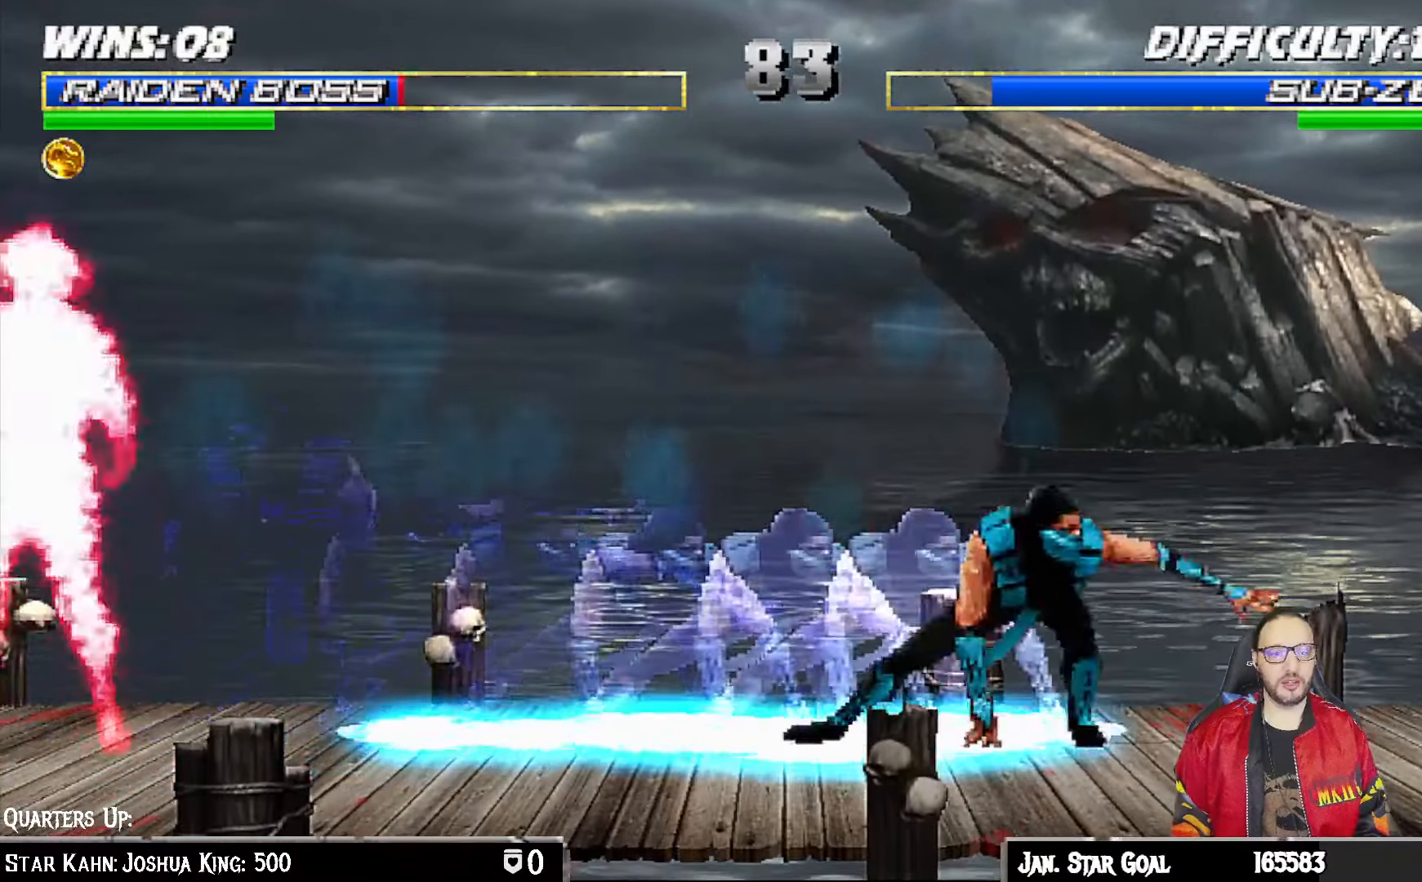
{"buttons": ["L1", "DPAD_UP", "DPAD_RIGHT"], "left_stick": "center", "right_stick": "center", "events": [[67, "DPAD_DOWN", "up"], [67, "DPAD_RIGHT", "up"], [117, "L1", "up"], [117, "R1", "up"], [300, "DPAD_RIGHT", "down"], [300, "L1", "down"], [383, "DPAD_UP", "down"]]}
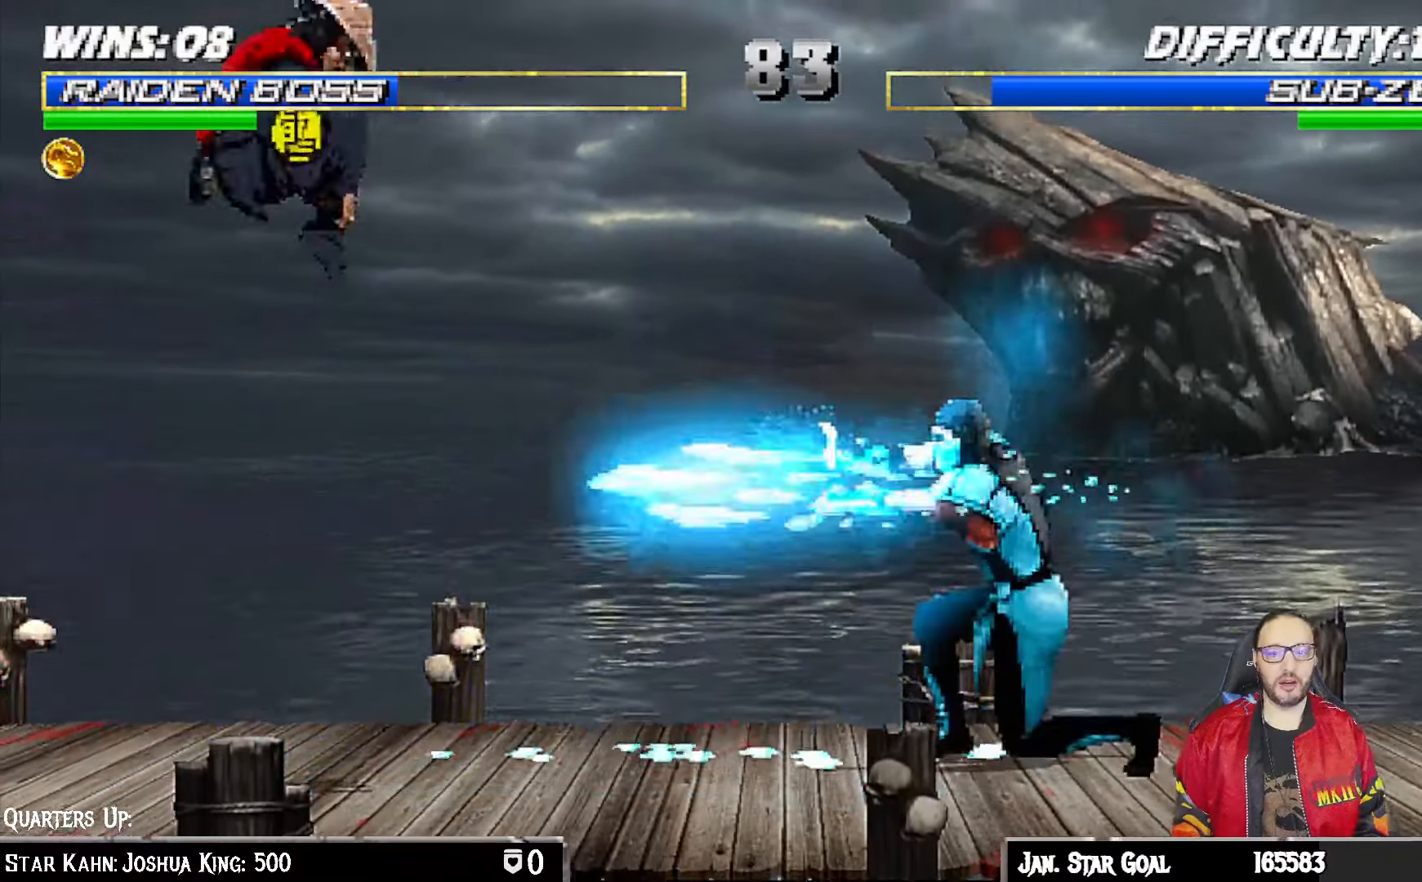
{"buttons": ["L1"], "left_stick": "center", "right_stick": "center", "events": [[250, "DPAD_UP", "up"], [283, "DPAD_RIGHT", "up"], [317, "SQUARE", "down"], [450, "SQUARE", "up"]]}
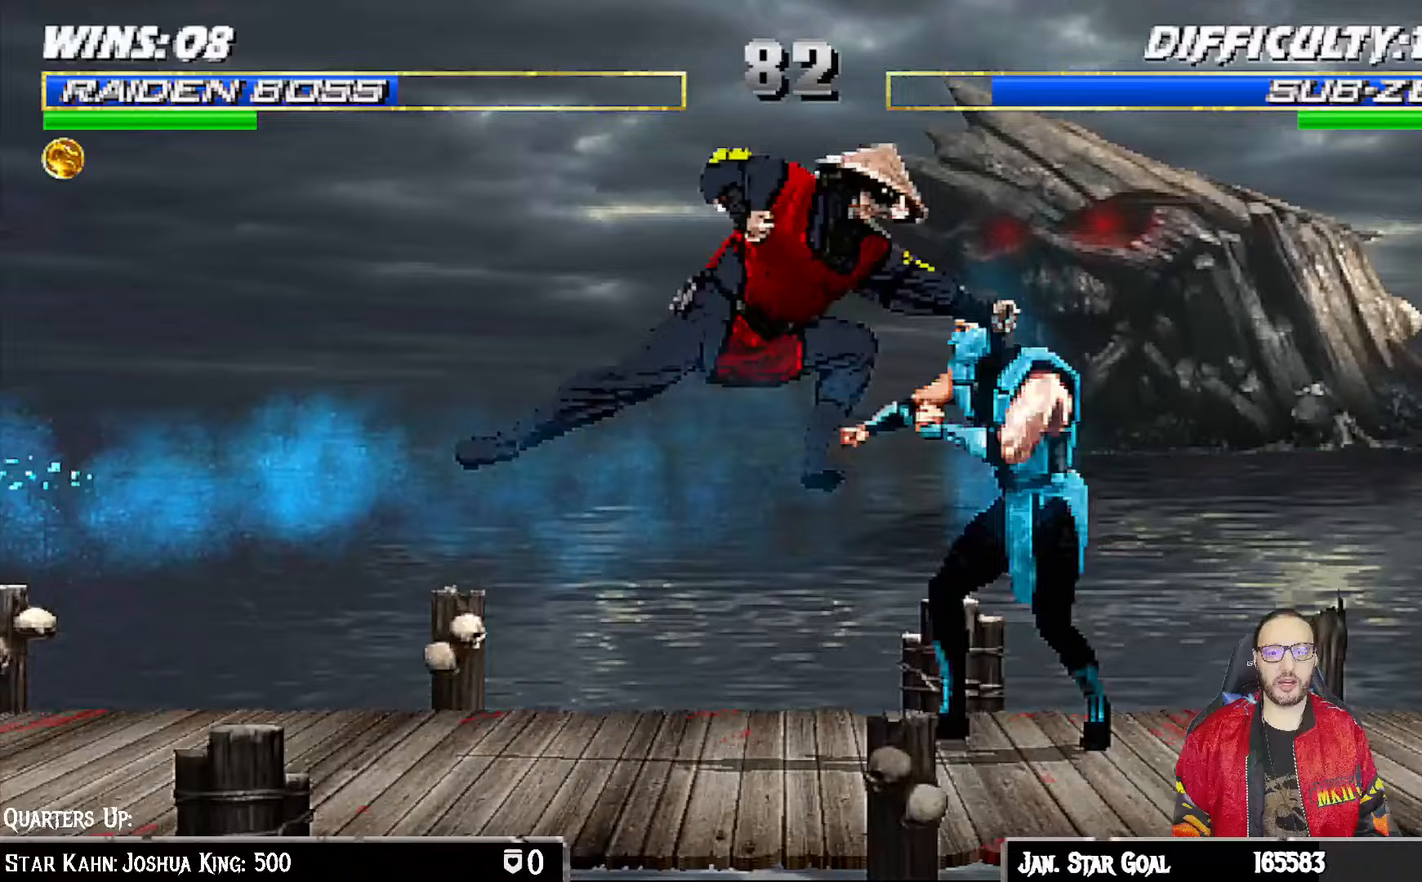
{"buttons": ["CROSS", "L1", "DPAD_DOWN"], "left_stick": "center", "right_stick": "center", "events": [[17, "SQUARE", "down"], [50, "DPAD_DOWN", "down"], [100, "SQUARE", "up"], [183, "SQUARE", "down"], [333, "CROSS", "down"], [333, "SQUARE", "up"], [433, "CROSS", "up"], [450, "CROSS", "down"]]}
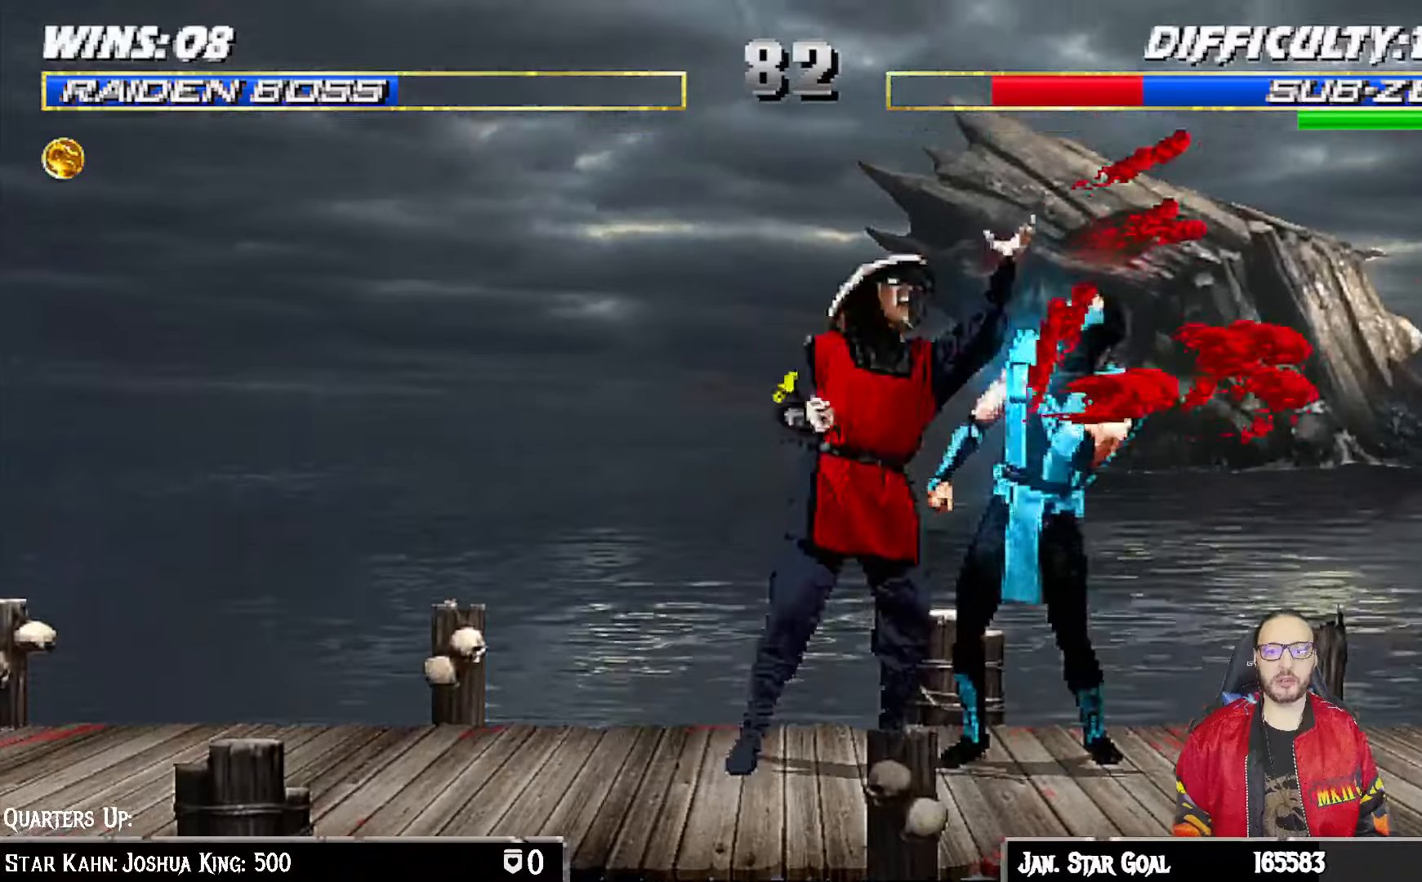
{"buttons": ["CROSS"], "left_stick": "center", "right_stick": "center"}
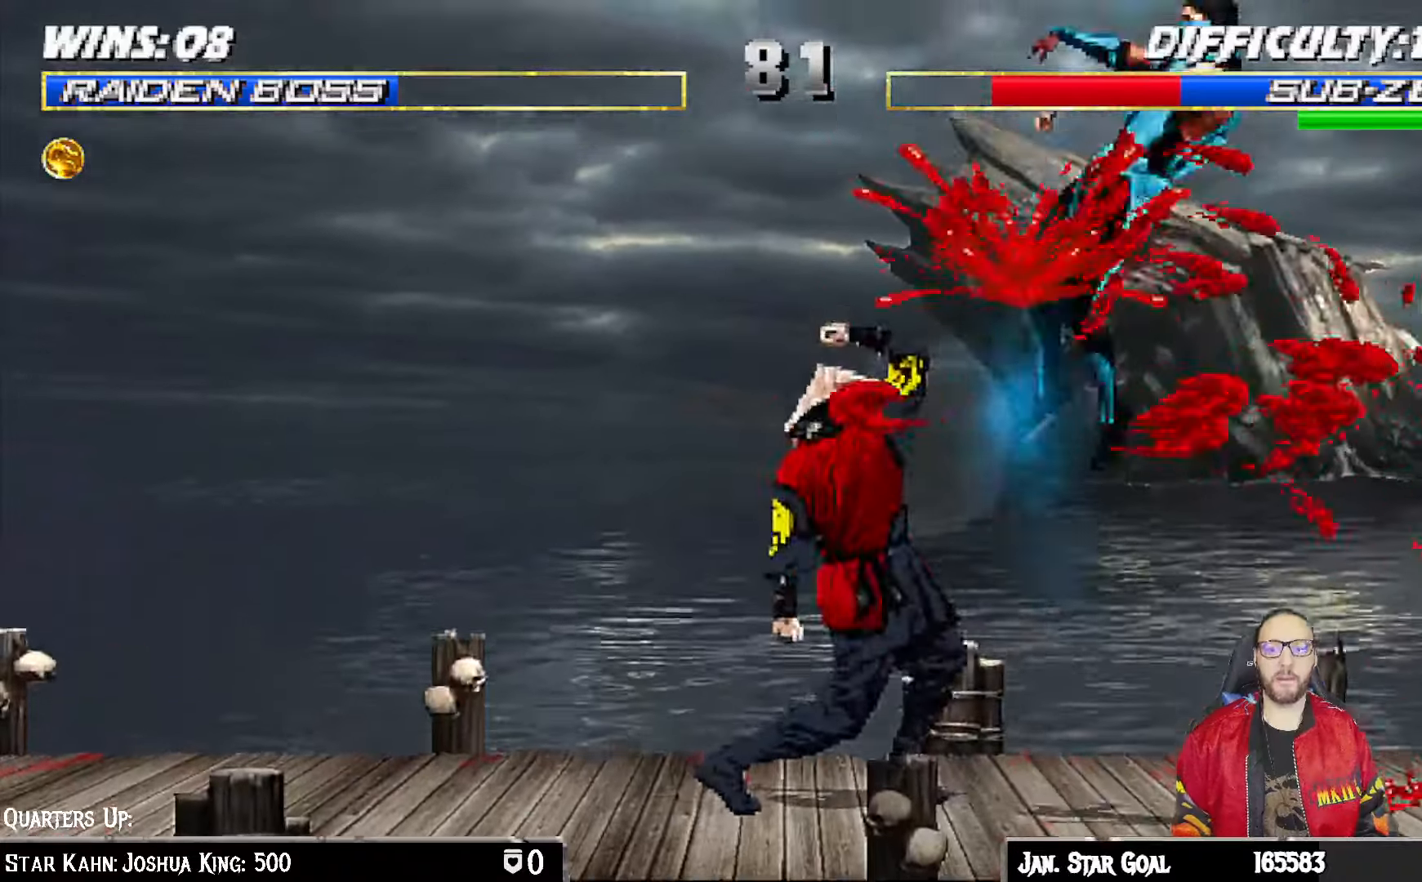
{"buttons": ["L1", "DPAD_RIGHT"], "left_stick": "down", "right_stick": "center", "events": [[33, "CROSS", "up"], [83, "DPAD_RIGHT", "down"], [100, "L1", "down"], [483, "left_stick", "down"]]}
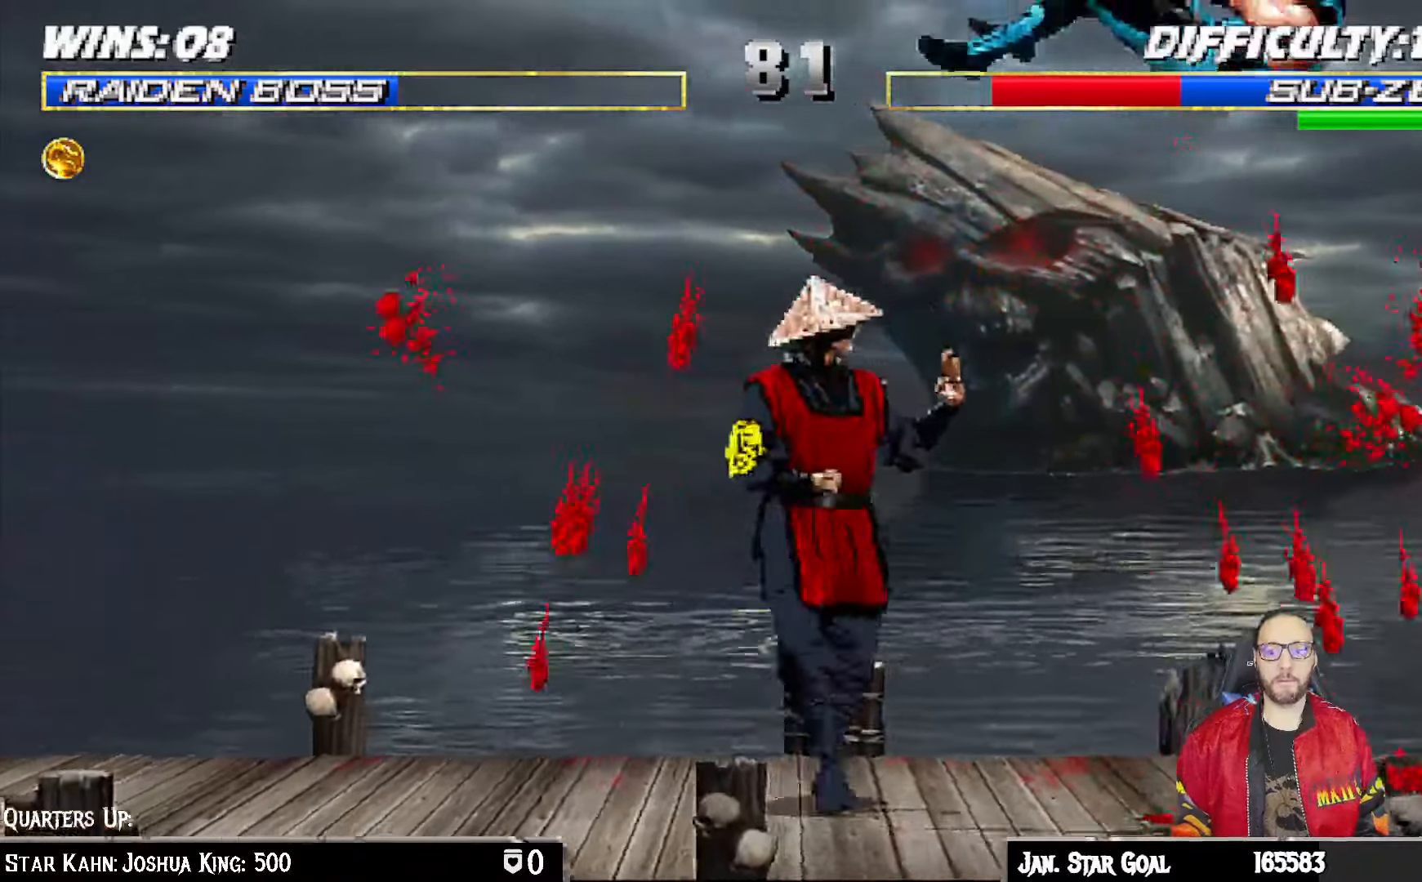
{"buttons": ["L1", "DPAD_UP", "DPAD_RIGHT"], "left_stick": "down", "right_stick": "center", "events": [[67, "left_stick", "center"], [183, "CROSS", "down"], [217, "SQUARE", "down"], [267, "DPAD_RIGHT", "up"], [300, "L1", "up"], [317, "CIRCLE", "down"], [317, "TRIANGLE", "down"], [367, "CROSS", "up"], [417, "SQUARE", "up"], [433, "CIRCLE", "up"], [433, "L1", "down"], [450, "DPAD_RIGHT", "down"], [467, "DPAD_UP", "down"], [467, "TRIANGLE", "up"], [483, "left_stick", "down"]]}
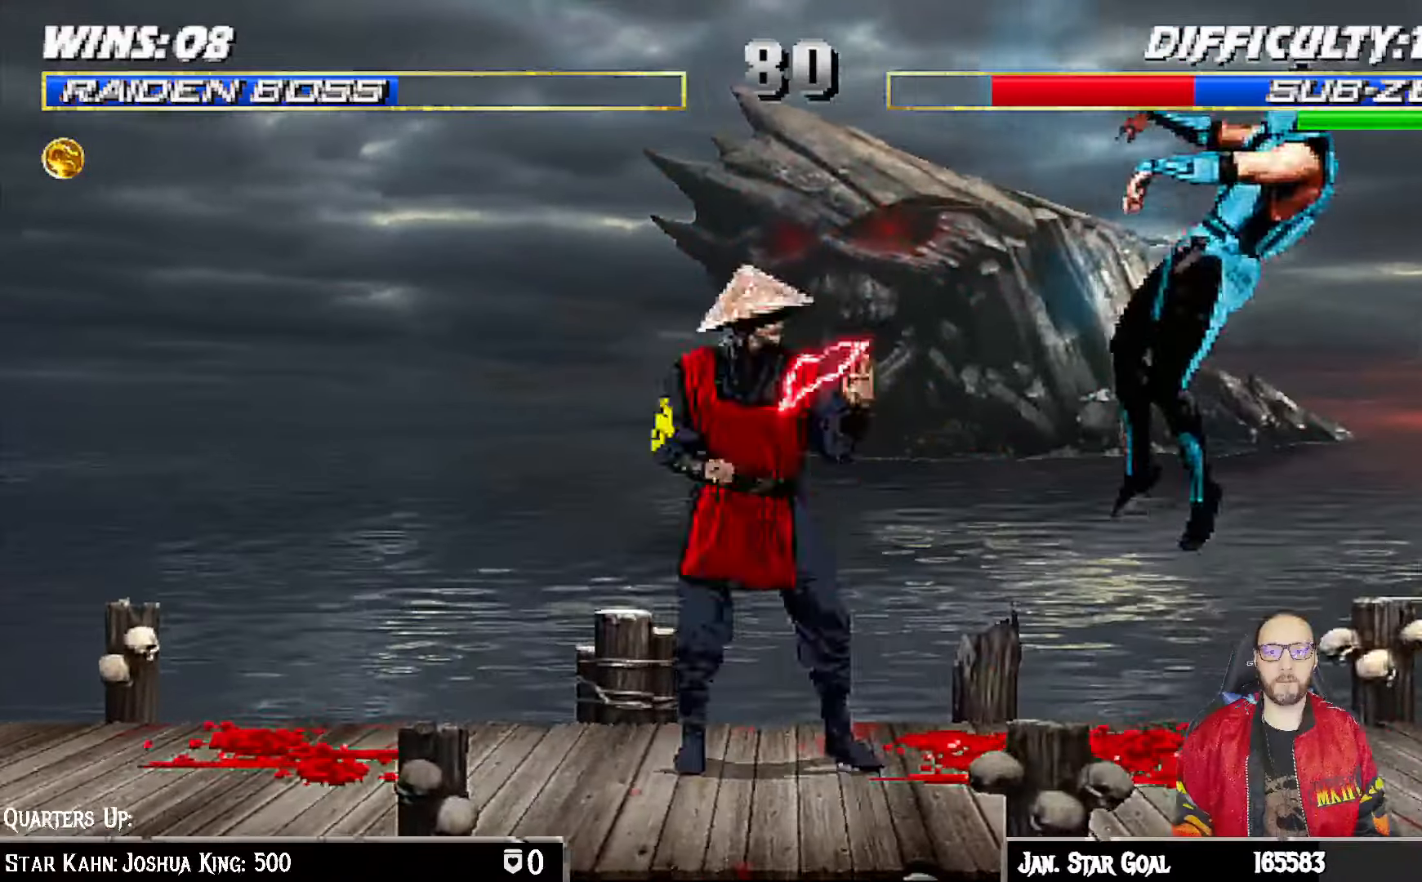
{"buttons": [], "left_stick": "center", "right_stick": "center", "events": [[17, "left_stick", "center"], [233, "TRIANGLE", "down"], [250, "DPAD_UP", "up"], [267, "DPAD_RIGHT", "up"], [300, "L1", "up"], [367, "TRIANGLE", "up"]]}
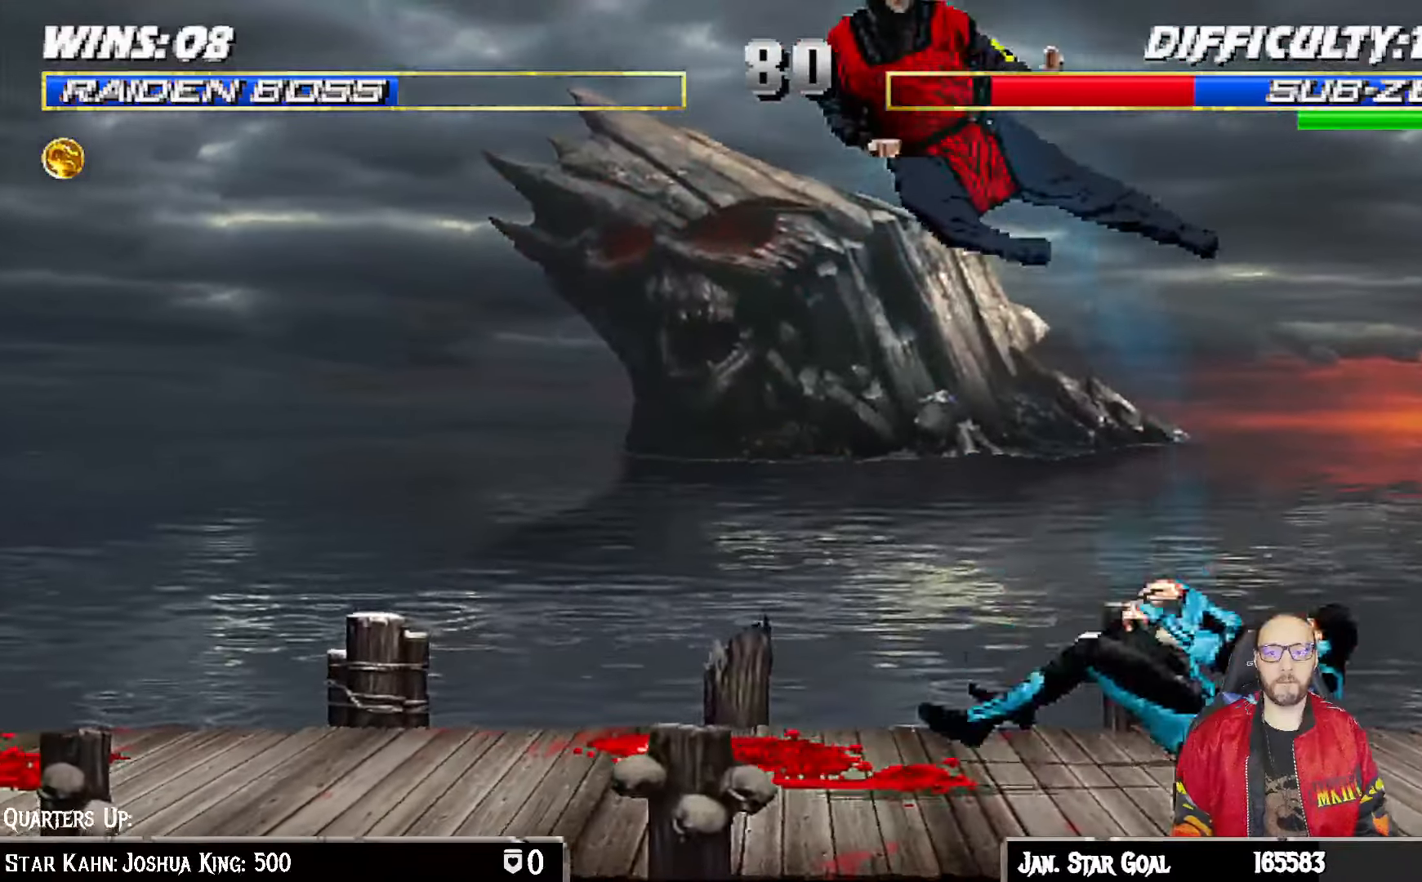
{"buttons": ["L1", "R1", "DPAD_DOWN", "DPAD_LEFT"], "left_stick": "down", "right_stick": "center", "events": [[50, "DPAD_LEFT", "down"], [83, "left_stick", "down"], [133, "DPAD_LEFT", "up"], [250, "L1", "down"], [267, "DPAD_DOWN", "down"], [283, "DPAD_LEFT", "down"], [300, "R1", "down"]]}
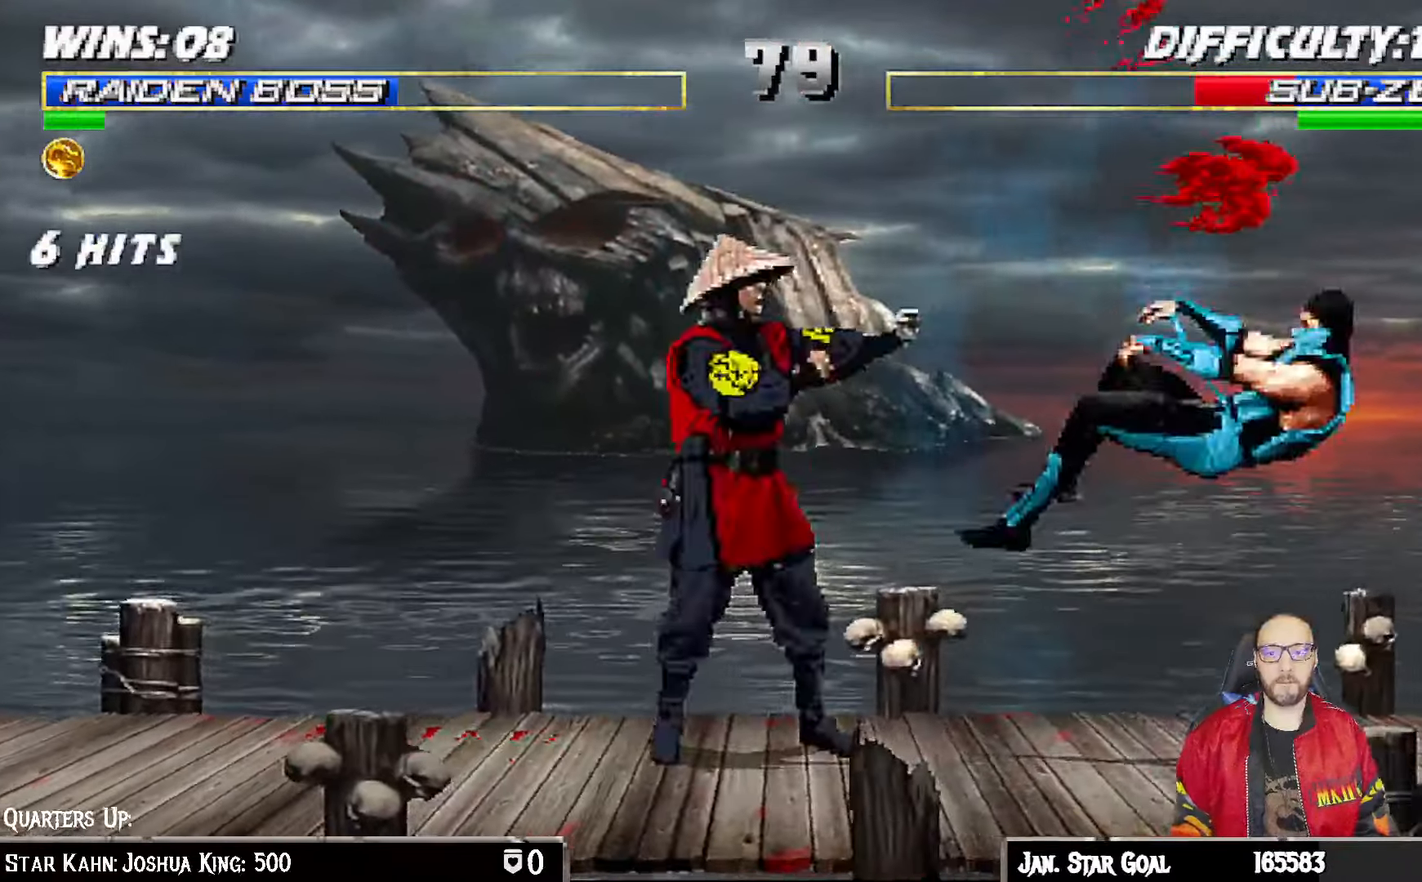
{"buttons": ["DPAD_UP", "DPAD_LEFT"], "left_stick": "center", "right_stick": "center", "events": [[33, "R1", "up"], [67, "DPAD_DOWN", "up"], [100, "DPAD_LEFT", "up"], [117, "L1", "up"], [150, "left_stick", "center"], [283, "left_stick", "down"], [450, "DPAD_LEFT", "down"], [450, "left_stick", "center"], [483, "DPAD_UP", "down"]]}
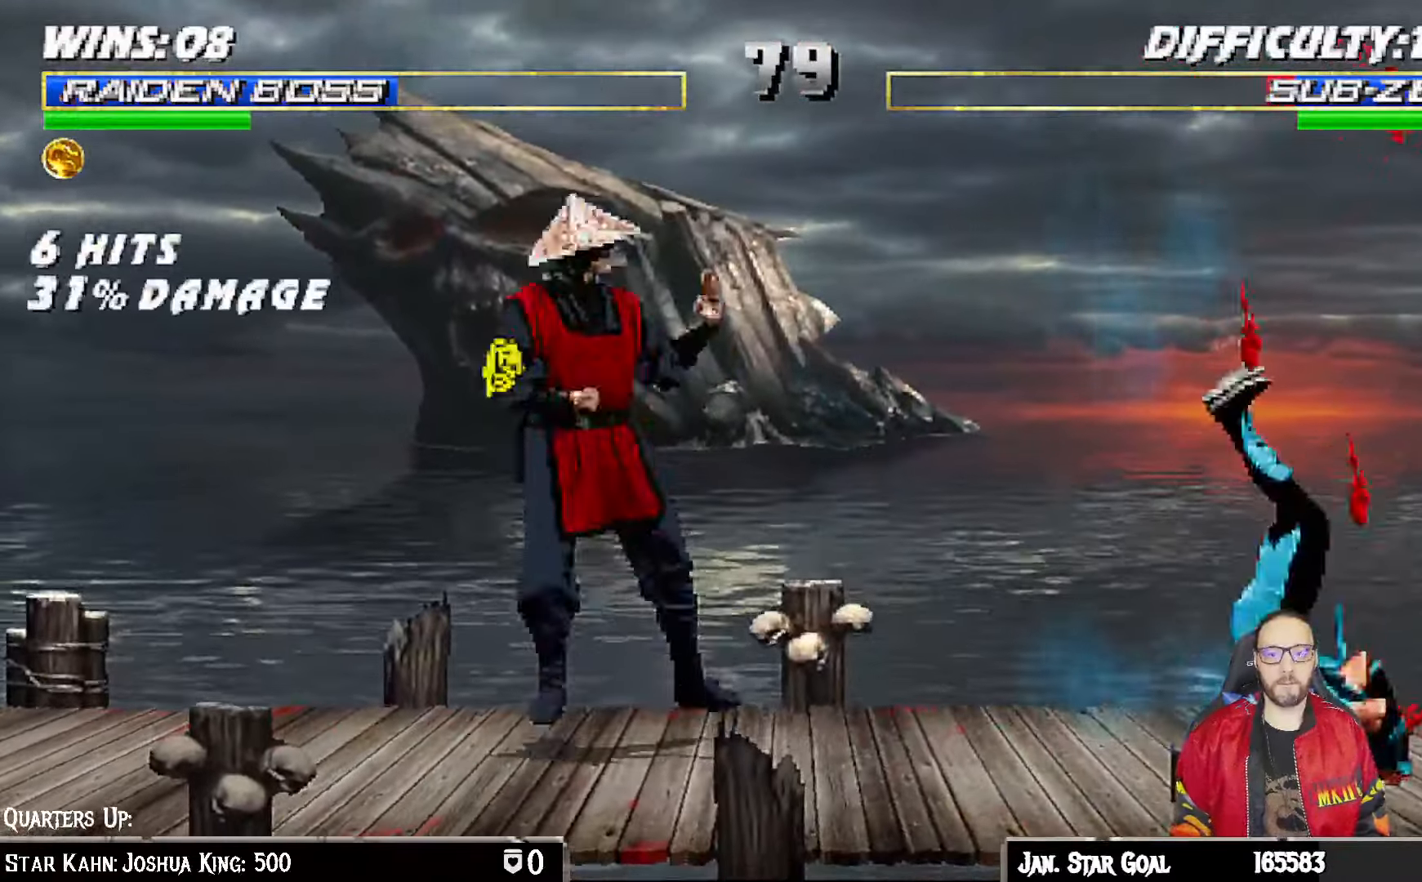
{"buttons": [], "left_stick": "down", "right_stick": "center", "events": [[17, "left_stick", "down"], [33, "DPAD_UP", "up"], [50, "CROSS", "down"], [50, "DPAD_LEFT", "up"], [50, "DPAD_RIGHT", "down"], [150, "CROSS", "up"], [150, "DPAD_RIGHT", "up"], [167, "CROSS", "down"], [233, "CROSS", "up"], [250, "R1", "down"], [400, "R1", "up"]]}
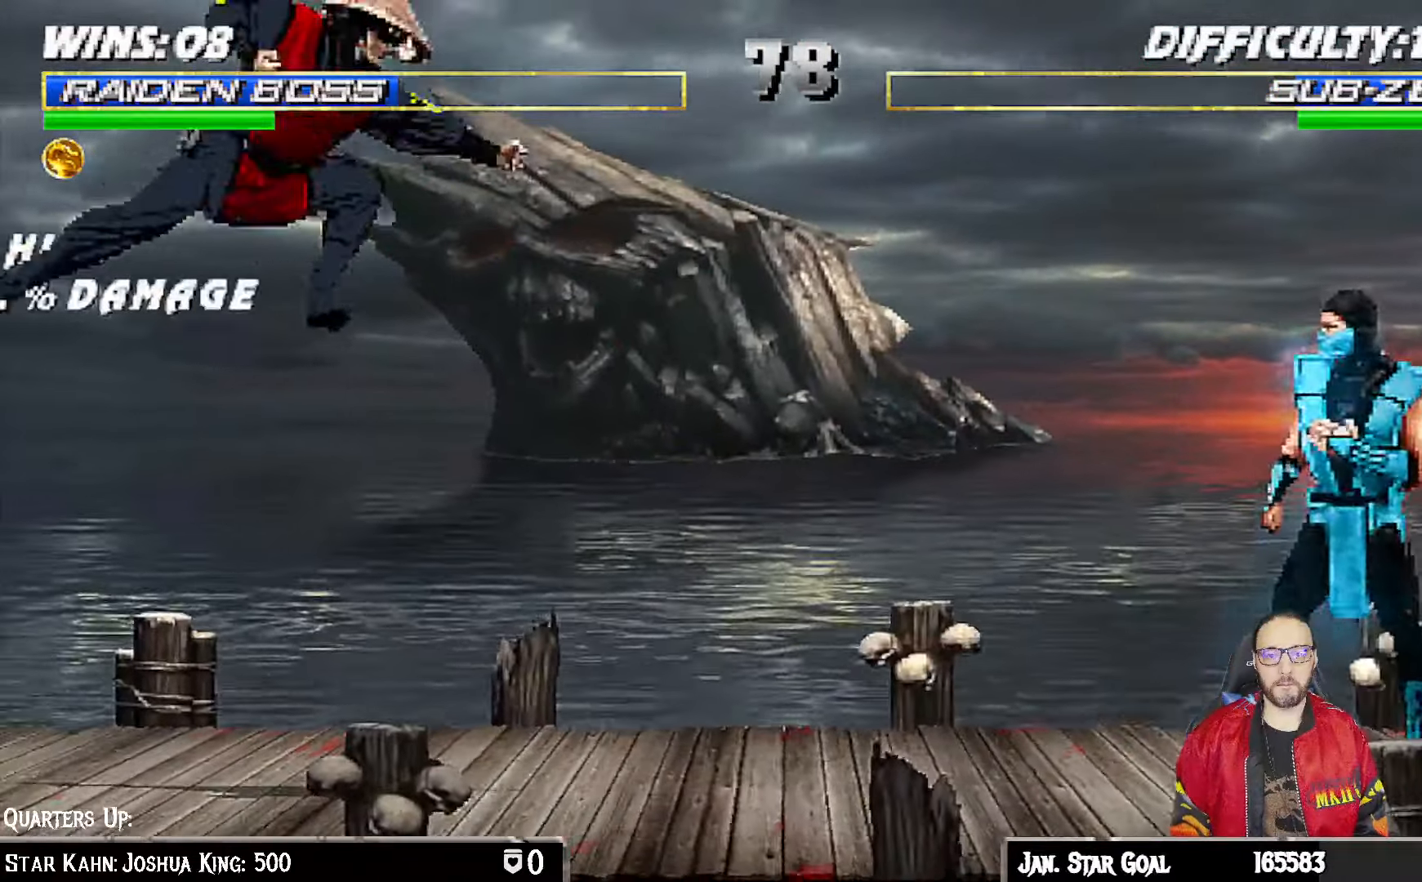
{"buttons": ["DPAD_LEFT"], "left_stick": "center", "right_stick": "center", "events": [[50, "left_stick", "center"], [133, "DPAD_DOWN", "down"], [150, "L1", "down"], [200, "DPAD_LEFT", "down"], [200, "R1", "down"], [350, "DPAD_LEFT", "up"], [383, "DPAD_DOWN", "up"], [400, "L1", "up"], [417, "R1", "up"], [500, "DPAD_LEFT", "down"]]}